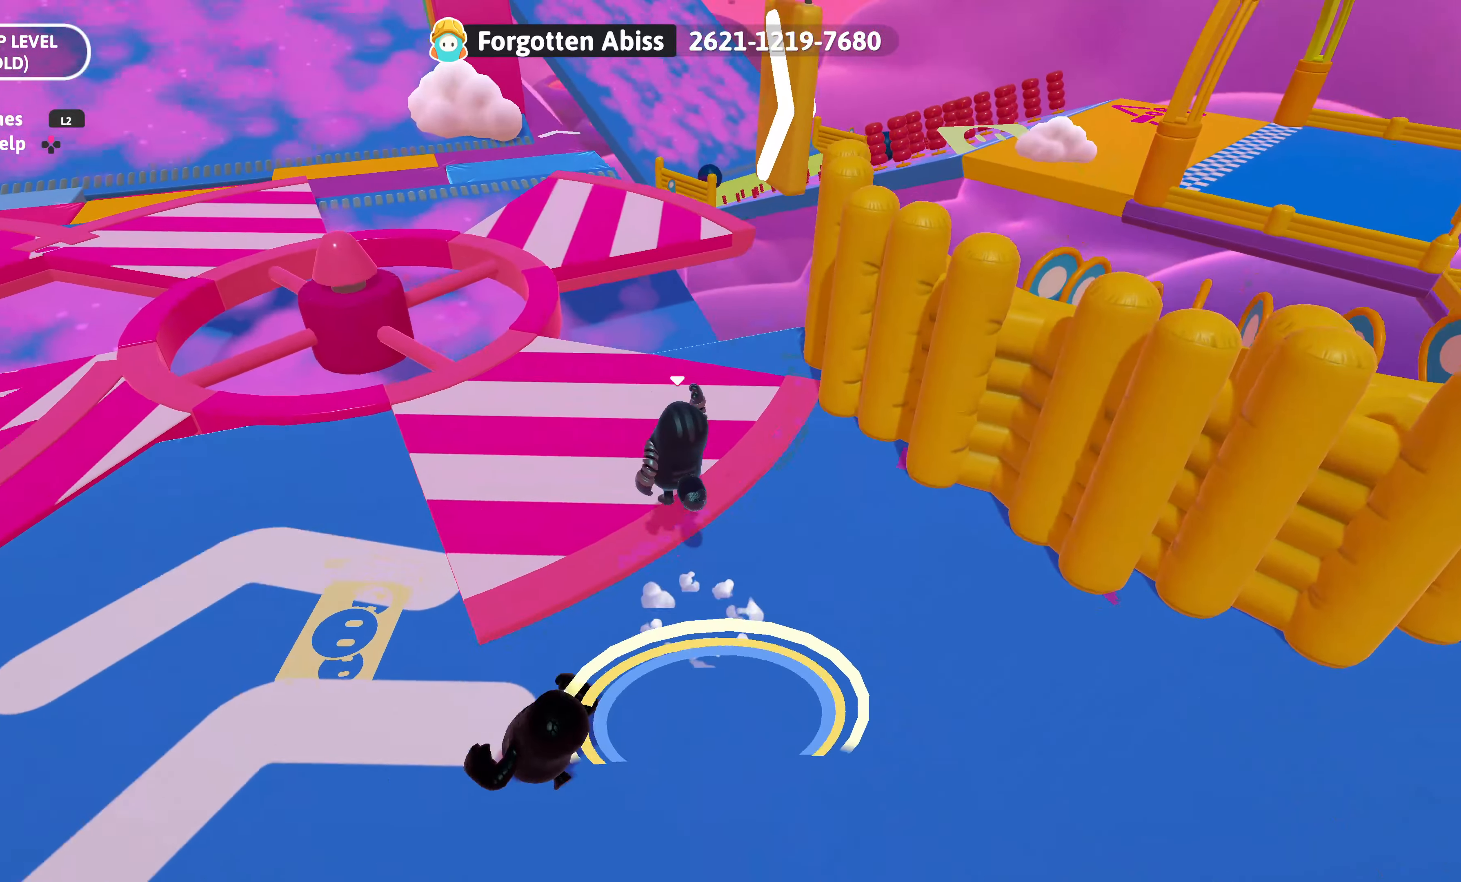
Gameplay with a controller (PlayStation layout); each line is a JSON object with the inputs held at the frame after it. "events" lists button and stick changes between this image and that frame as [ms after this image, input, new state], when the widget could be followed in between.
{"buttons": [], "left_stick": "up-left", "right_stick": "center", "events": [[100, "right_stick", "up"], [284, "right_stick", "center"]]}
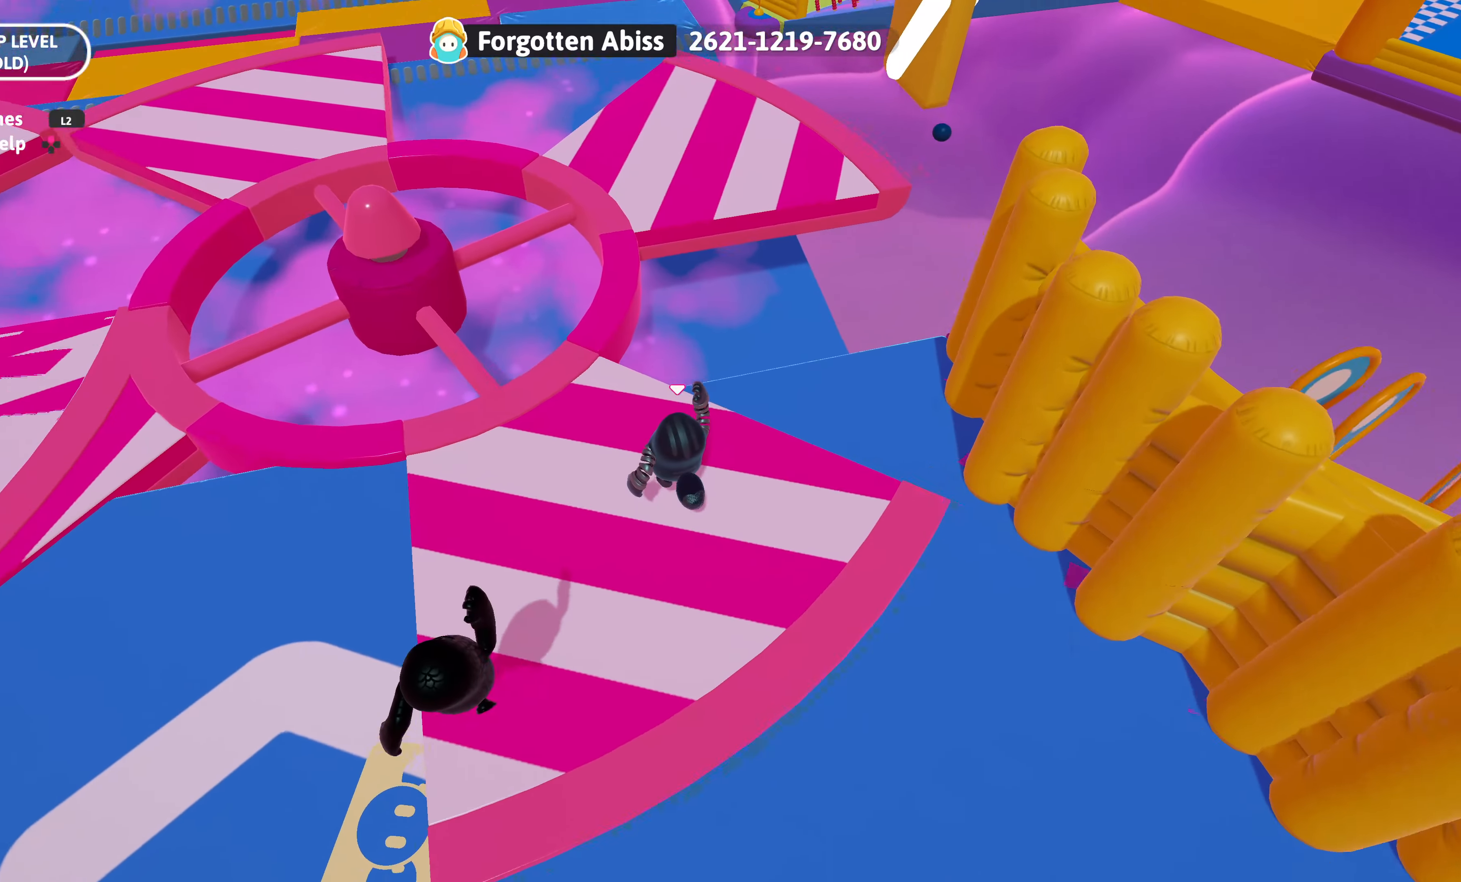
{"buttons": ["CROSS"], "left_stick": "up", "right_stick": "center", "events": [[217, "left_stick", "up"], [500, "CROSS", "down"]]}
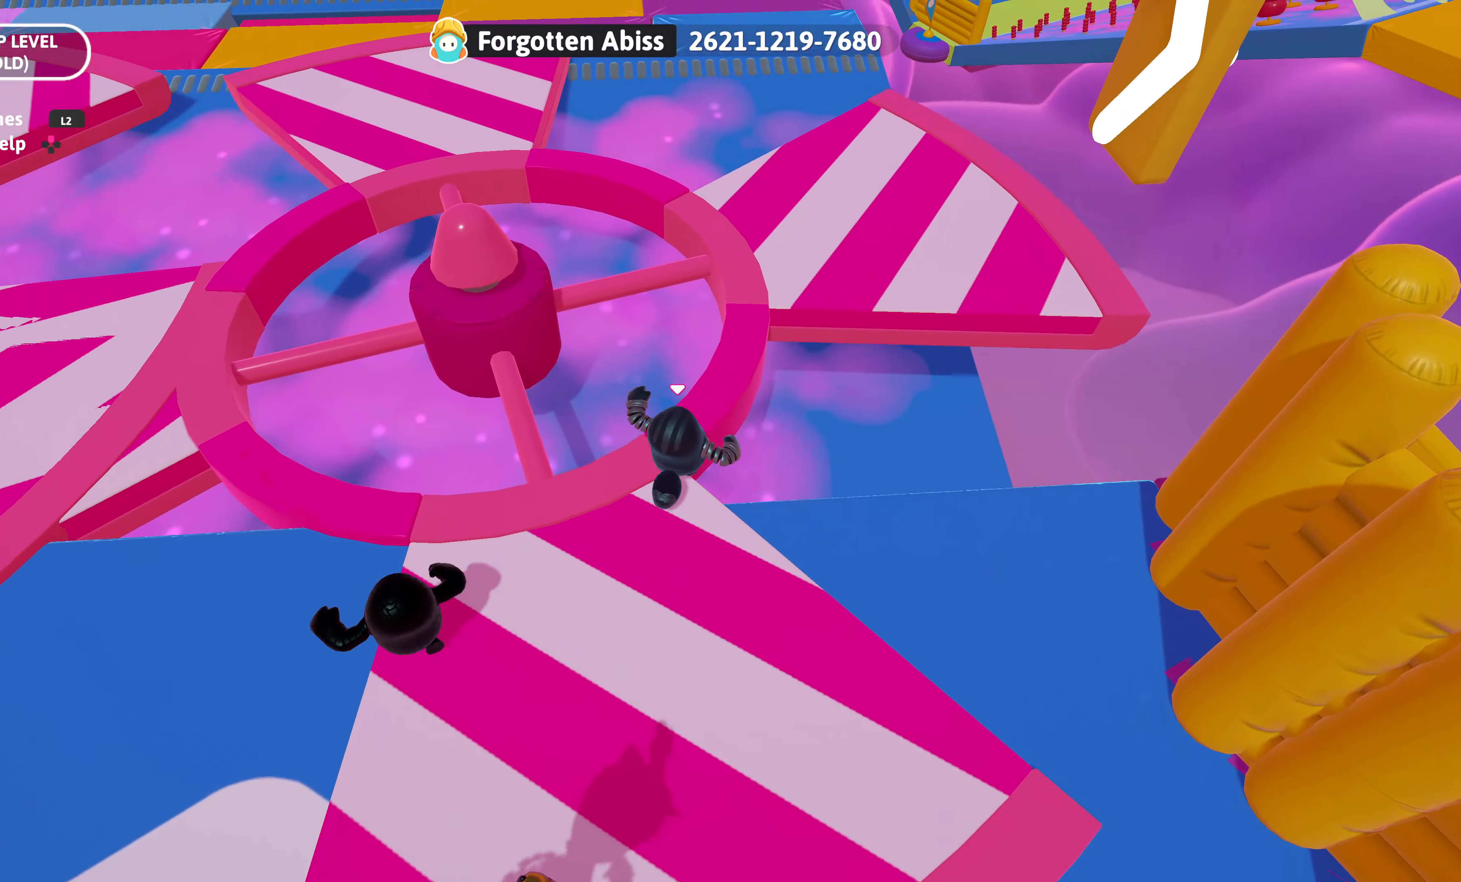
{"buttons": [], "left_stick": "up", "right_stick": "down", "events": [[150, "CROSS", "up"], [300, "right_stick", "down"]]}
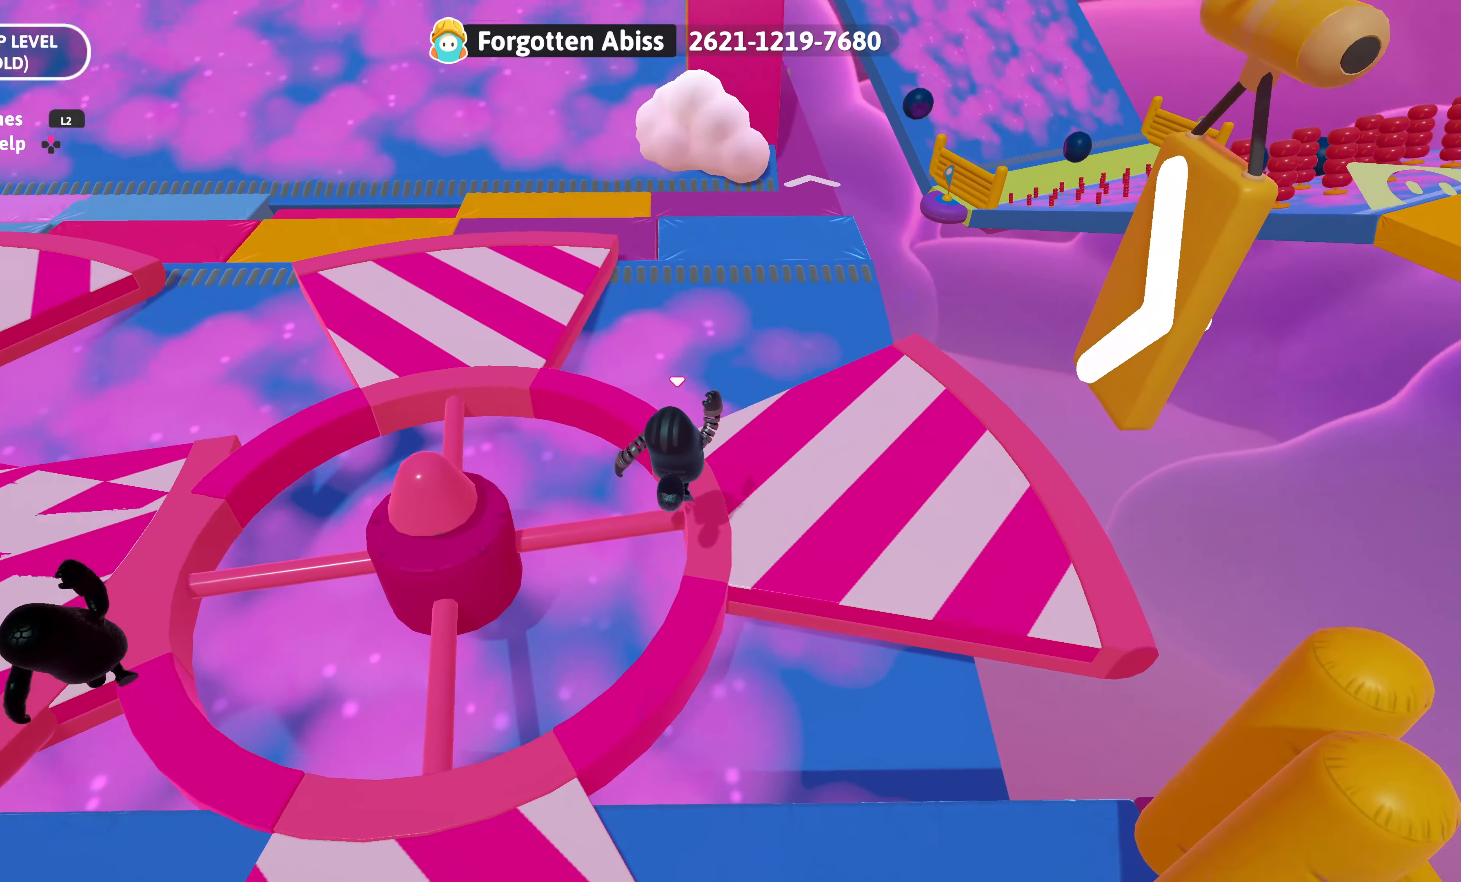
{"buttons": [], "left_stick": "up", "right_stick": "center", "events": [[17, "right_stick", "center"]]}
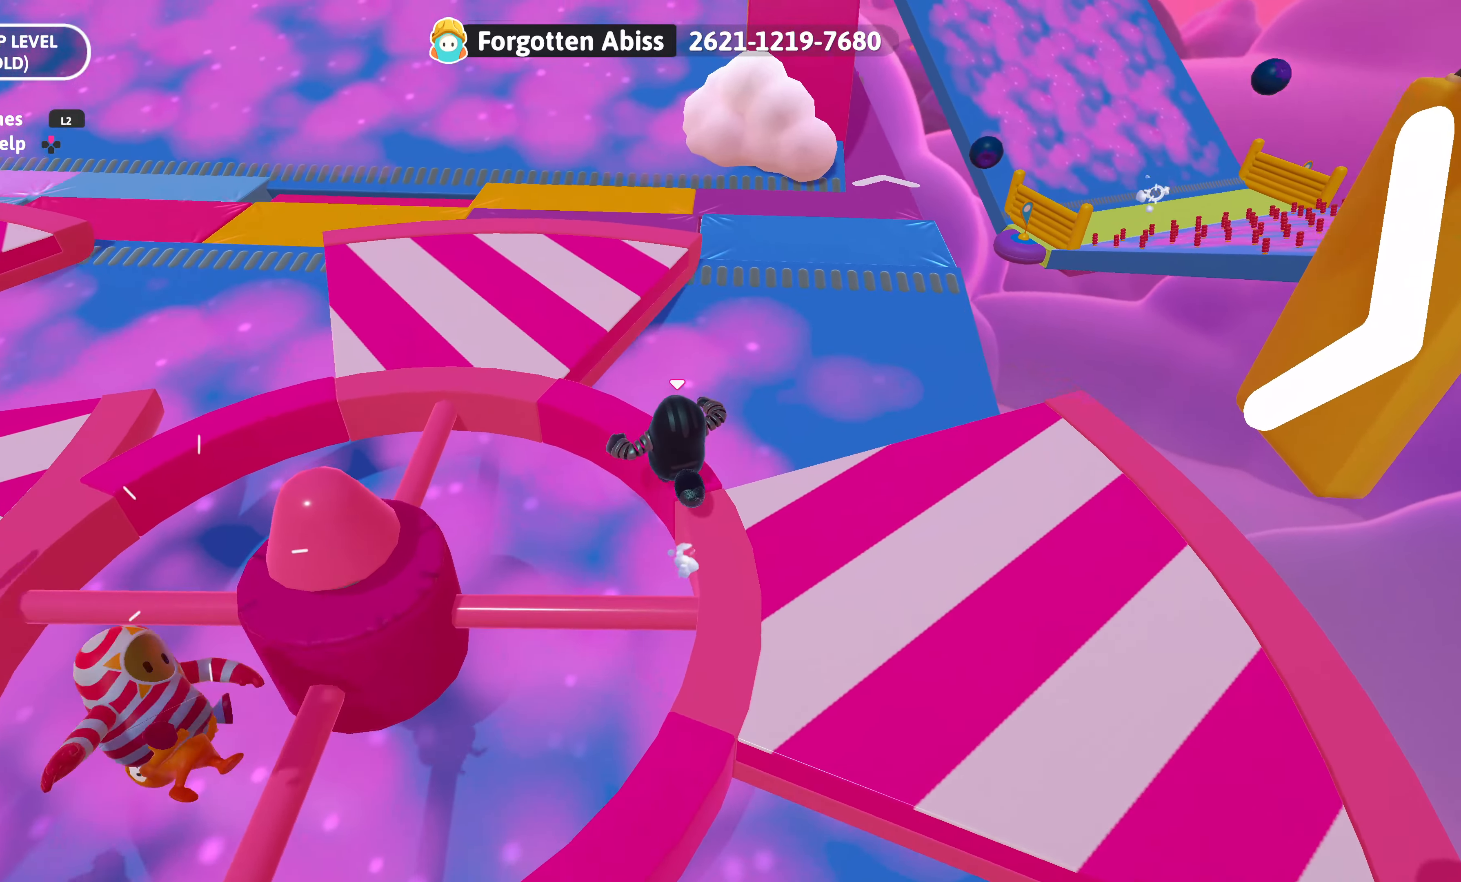
{"buttons": [], "left_stick": "up", "right_stick": "center", "events": [[84, "CROSS", "down"], [217, "CROSS", "up"]]}
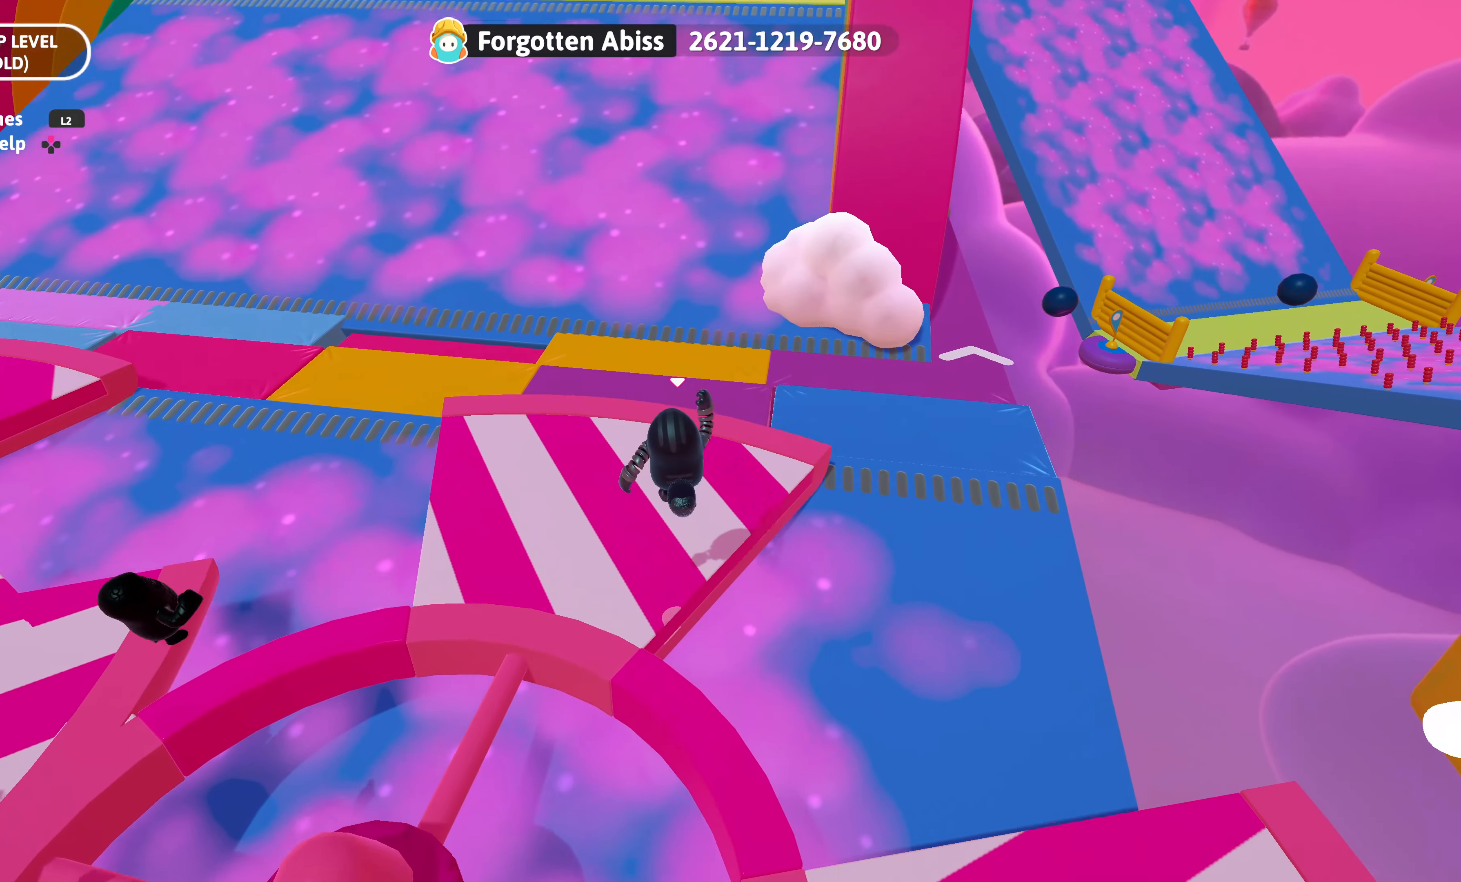
{"buttons": [], "left_stick": "up", "right_stick": "center", "events": [[84, "right_stick", "down-right"], [250, "right_stick", "center"]]}
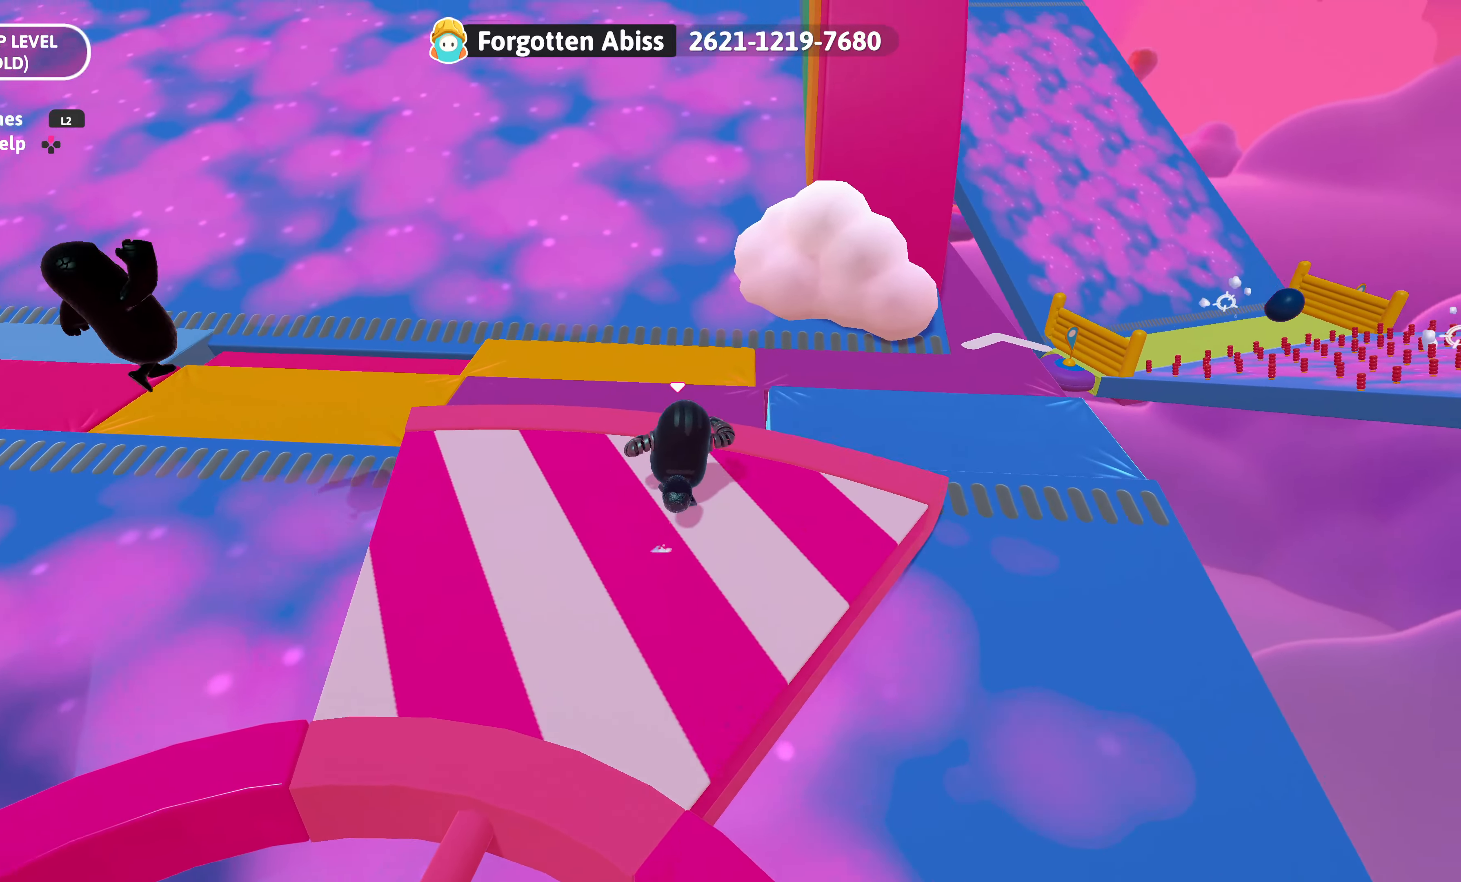
{"buttons": [], "left_stick": "up", "right_stick": "center", "events": [[84, "CROSS", "down"], [200, "CROSS", "up"]]}
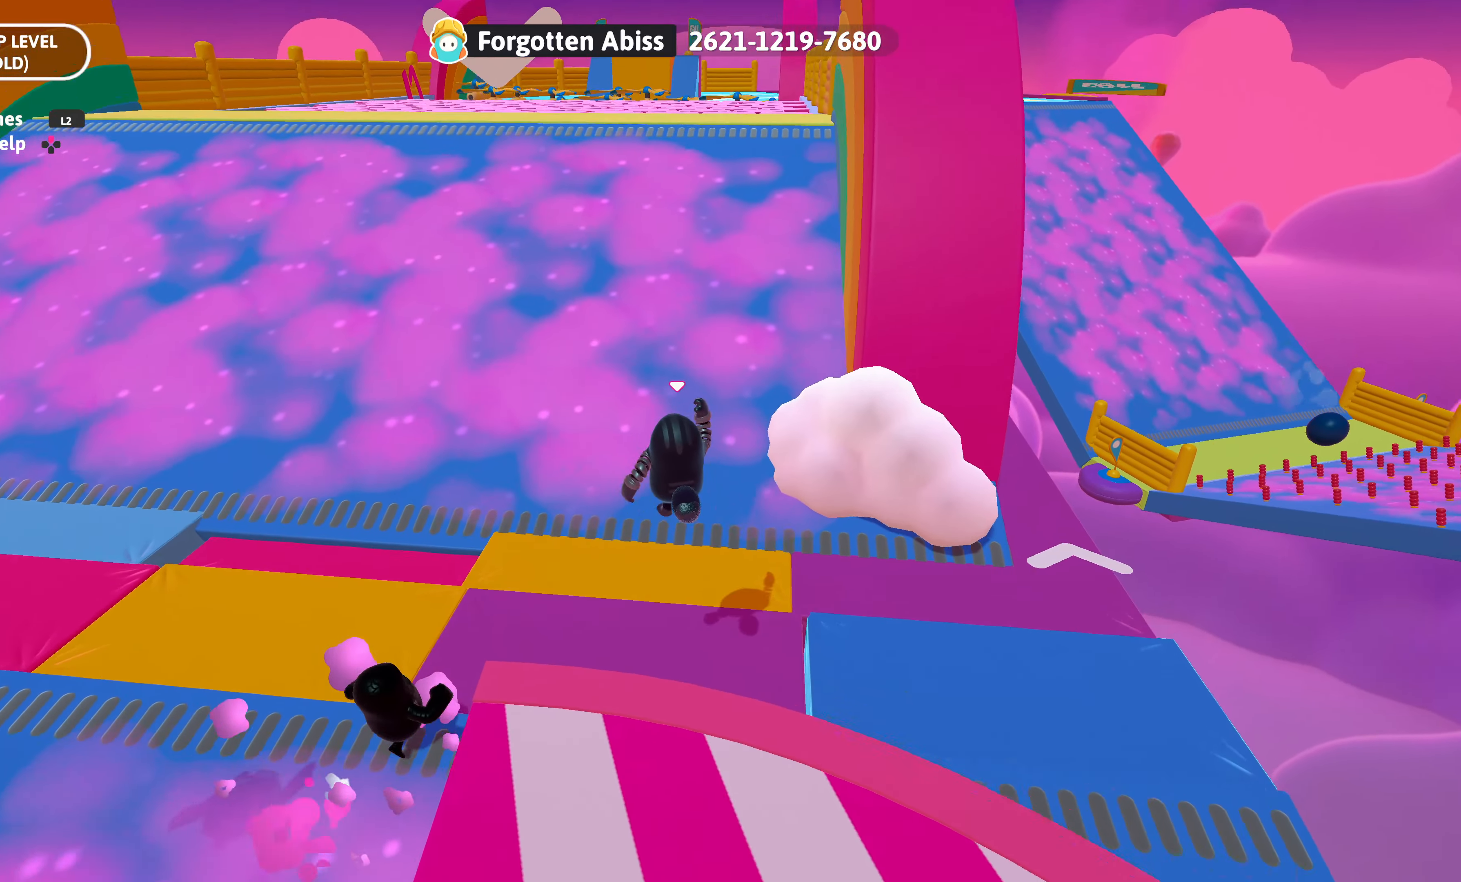
{"buttons": [], "left_stick": "up", "right_stick": "center", "events": []}
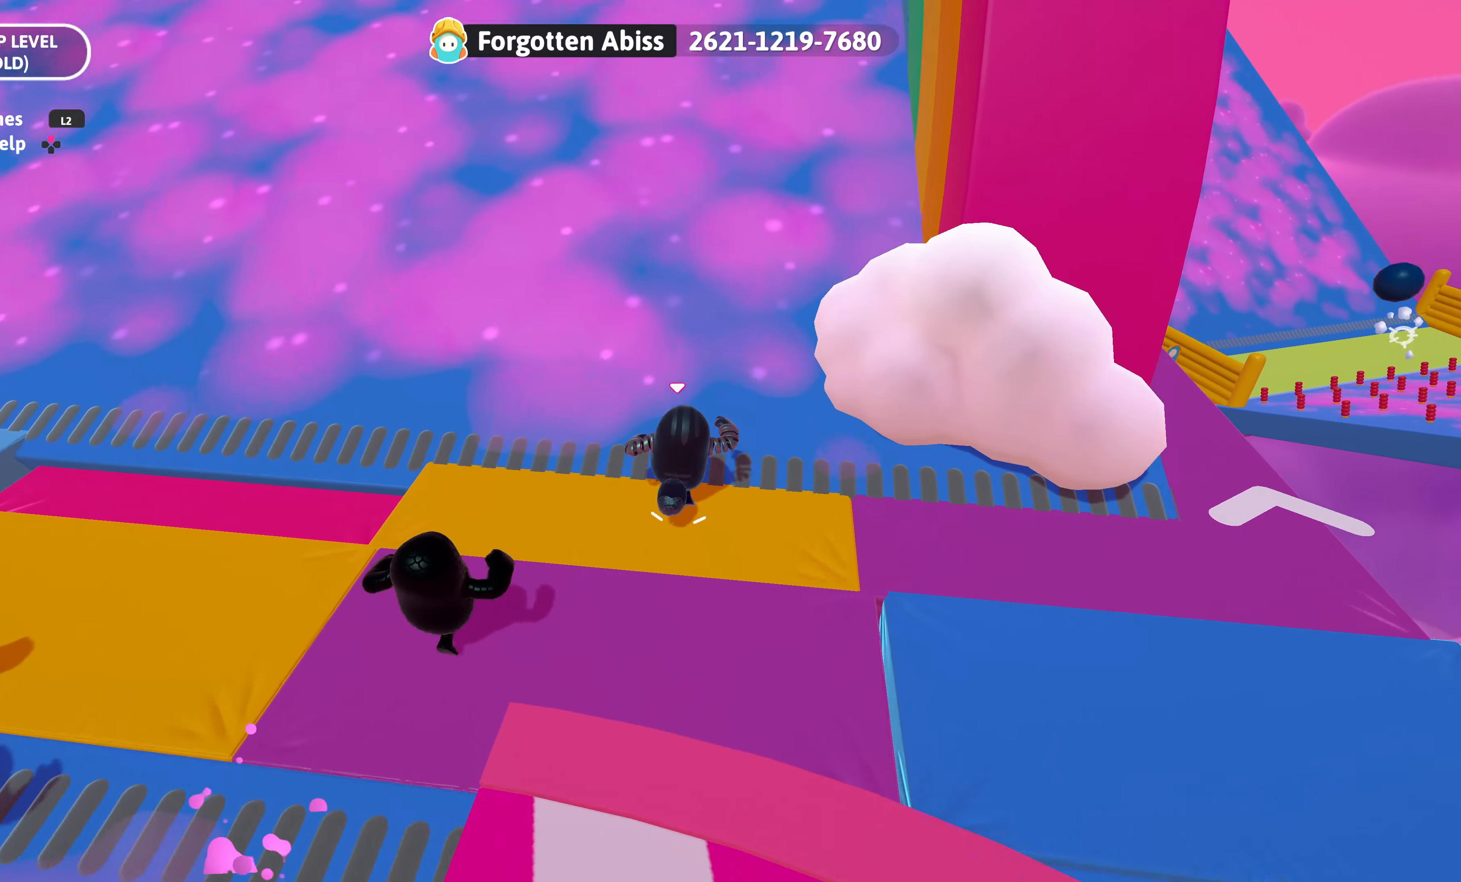
{"buttons": [], "left_stick": "up", "right_stick": "center", "events": [[183, "right_stick", "down"], [333, "right_stick", "center"]]}
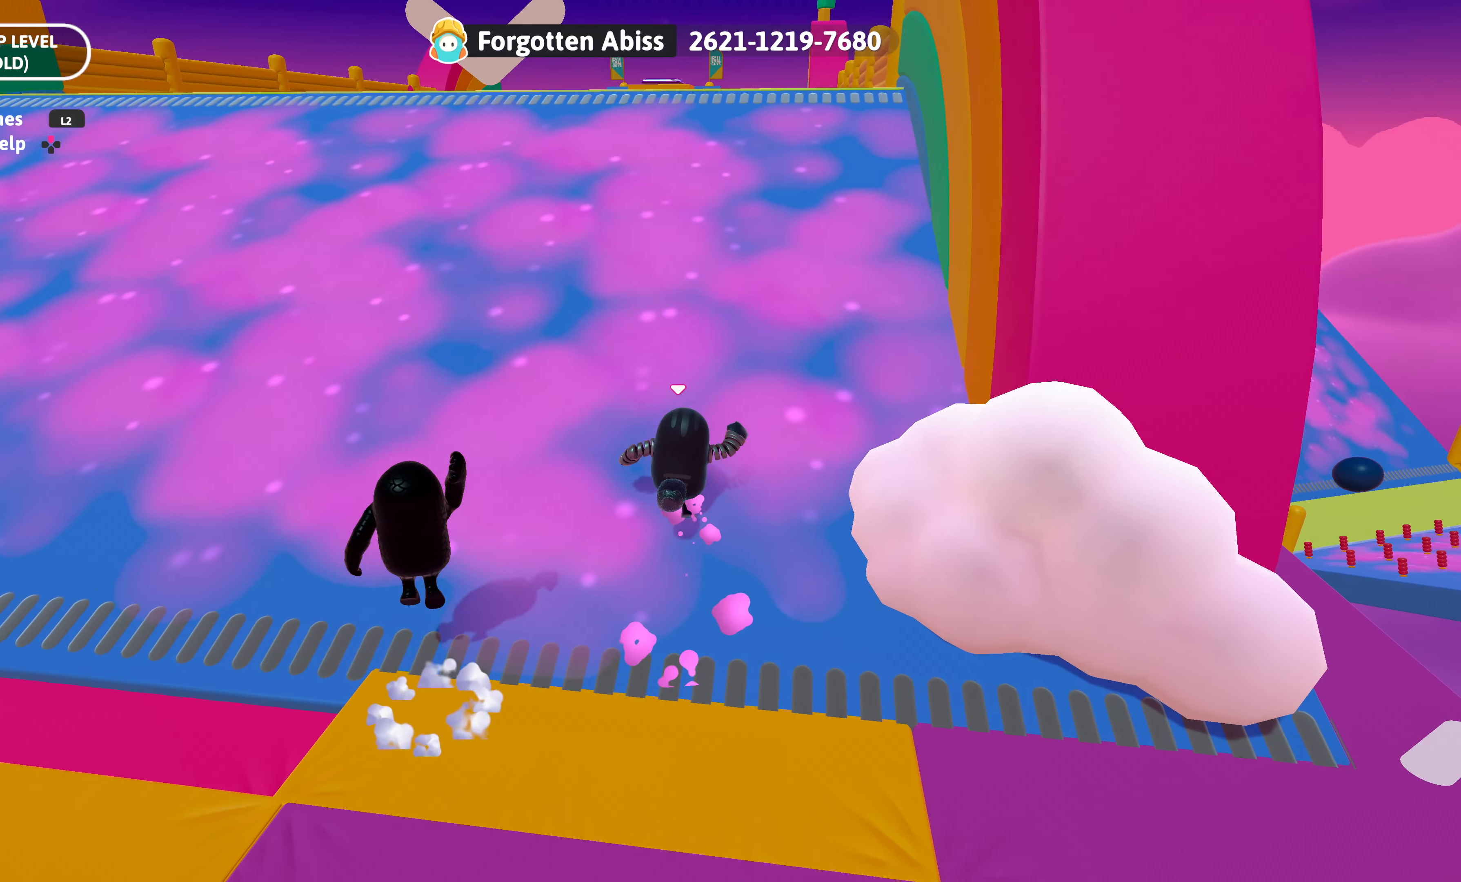
{"buttons": [], "left_stick": "up", "right_stick": "center", "events": []}
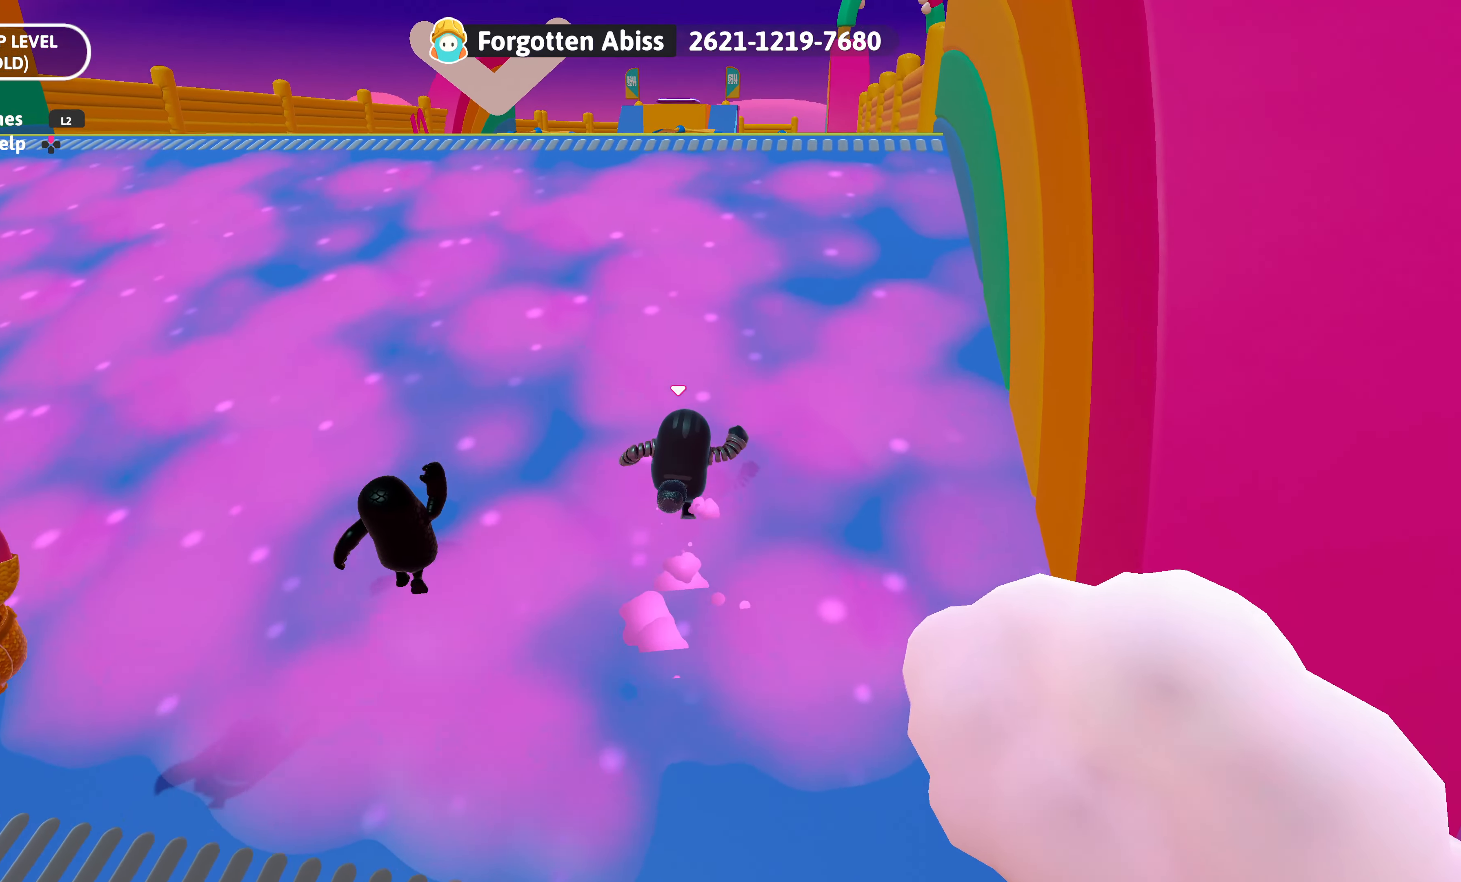
{"buttons": [], "left_stick": "up", "right_stick": "center", "events": []}
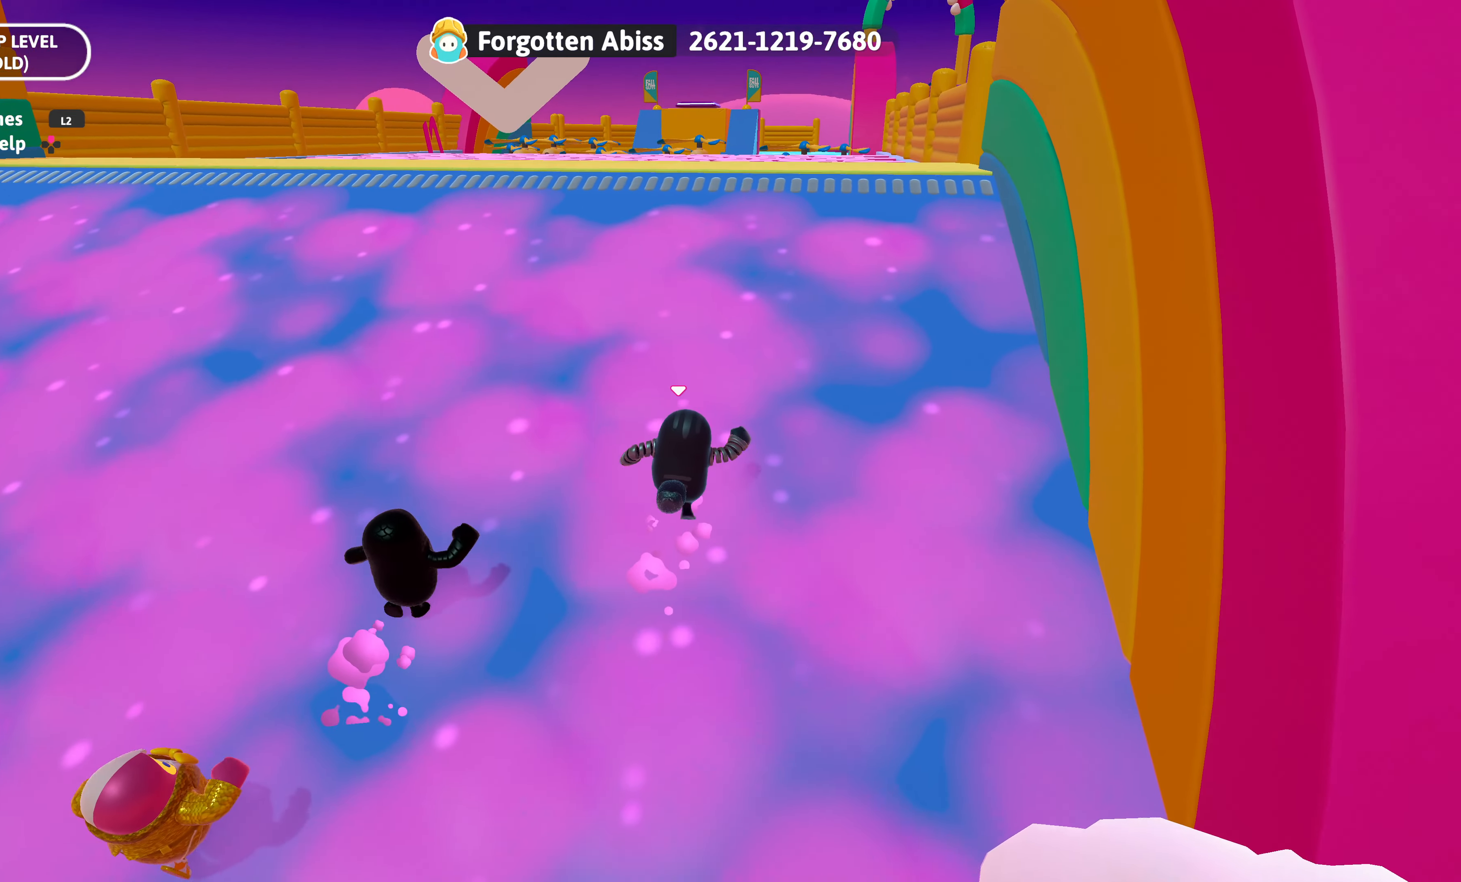
{"buttons": [], "left_stick": "up", "right_stick": "center", "events": []}
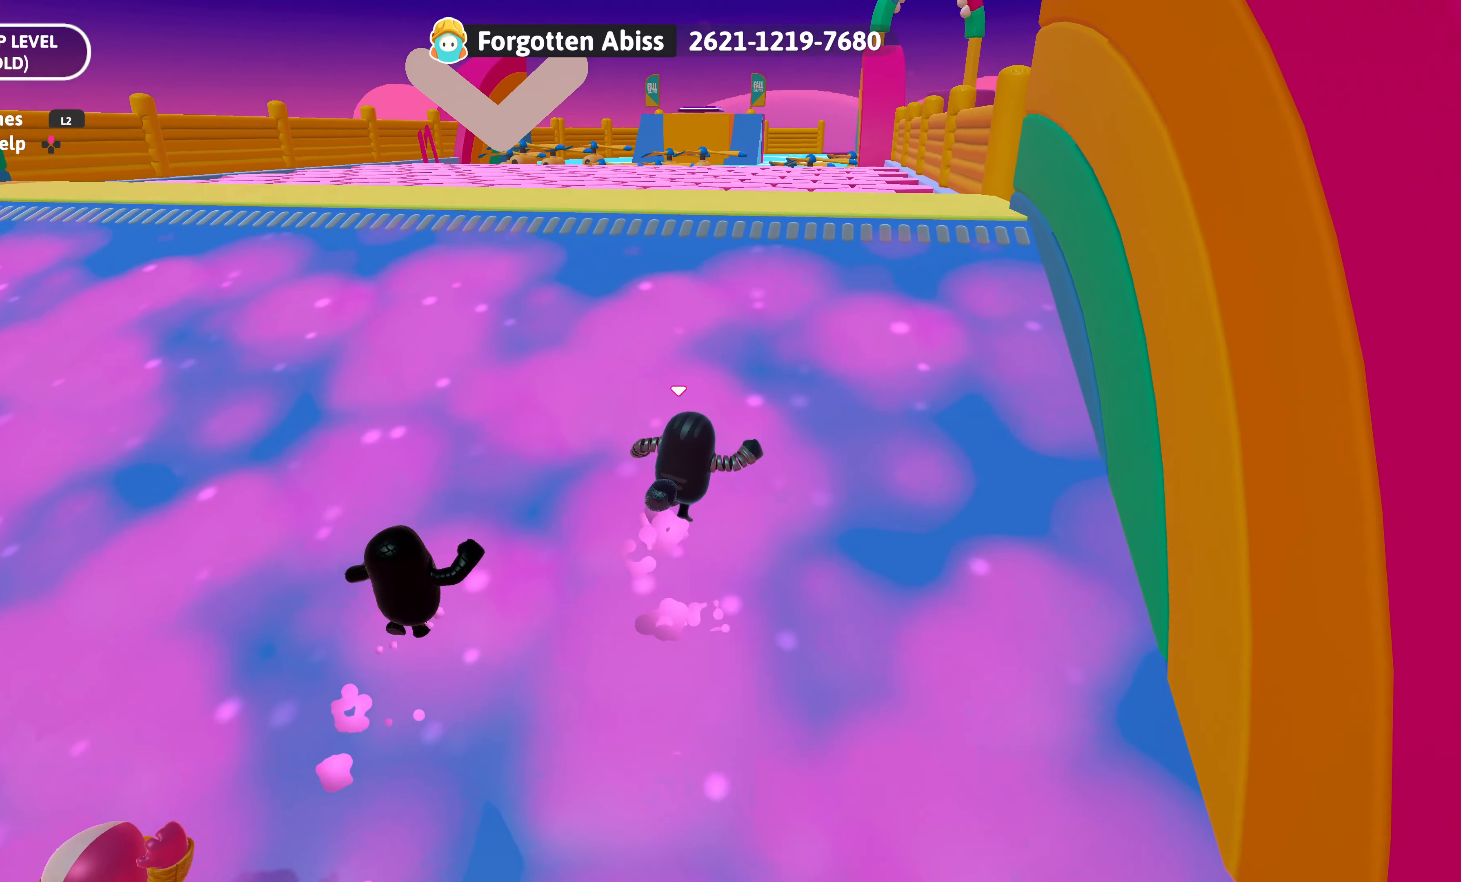
{"buttons": [], "left_stick": "up", "right_stick": "center", "events": [[33, "right_stick", "right"], [166, "right_stick", "center"]]}
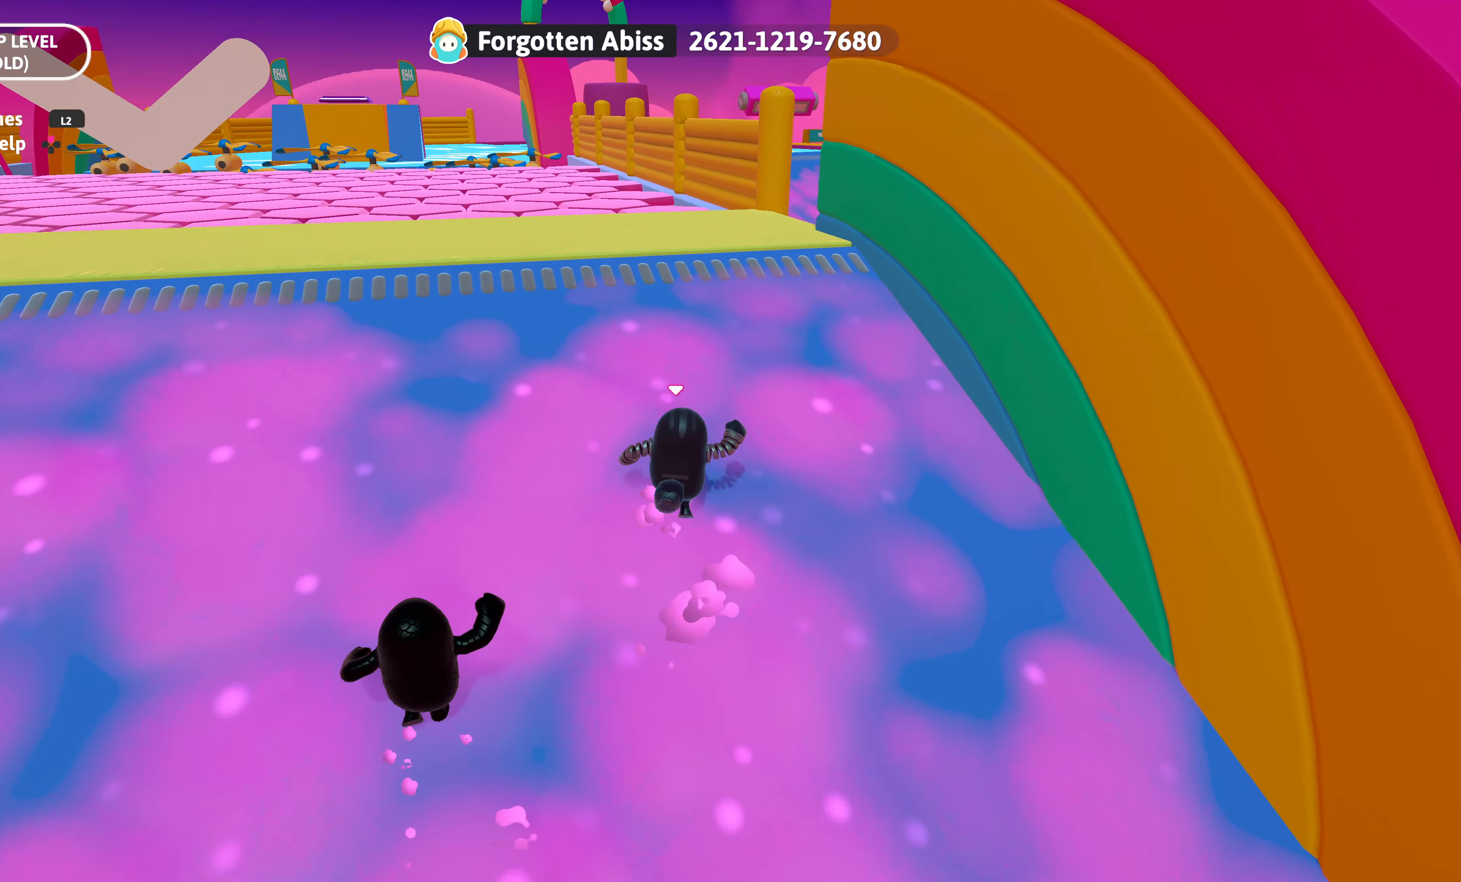
{"buttons": [], "left_stick": "up", "right_stick": "up-right", "events": [[466, "right_stick", "up-right"]]}
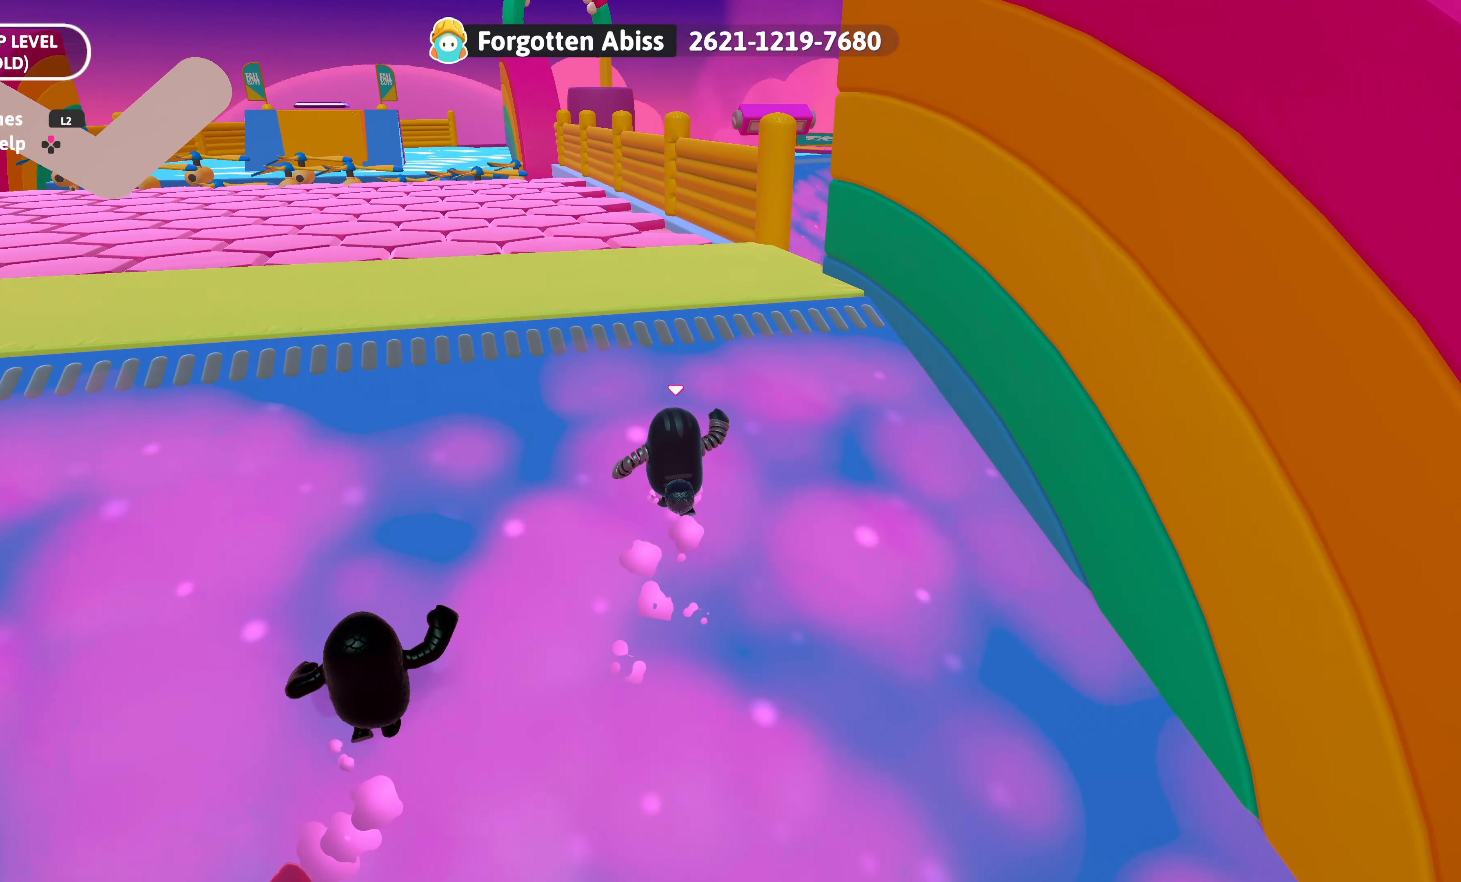
{"buttons": [], "left_stick": "up", "right_stick": "up", "events": [[116, "right_stick", "center"], [483, "right_stick", "up"]]}
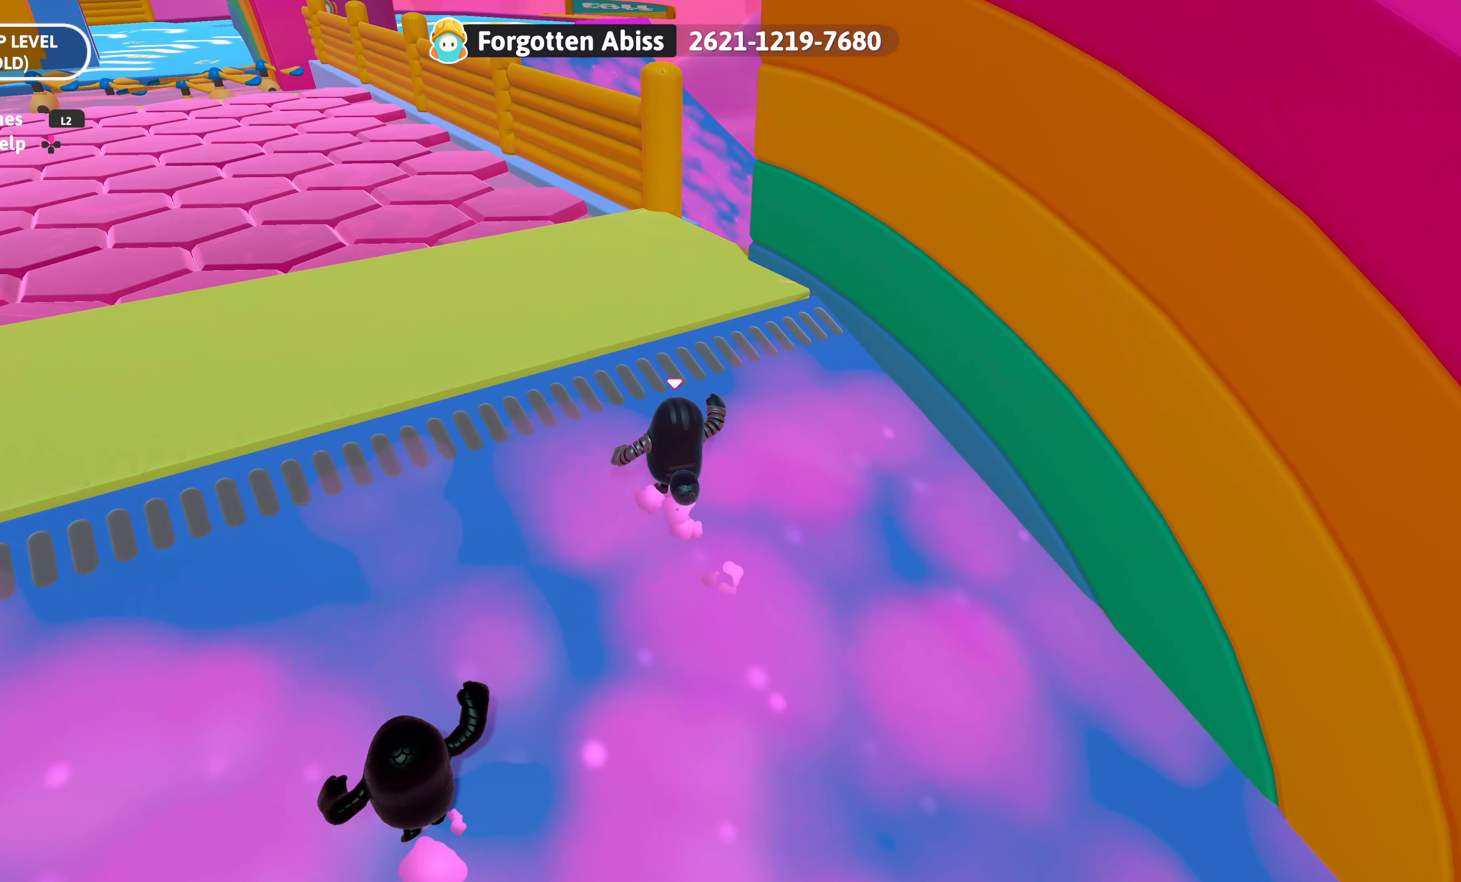
{"buttons": [], "left_stick": "up", "right_stick": "center", "events": [[283, "right_stick", "center"]]}
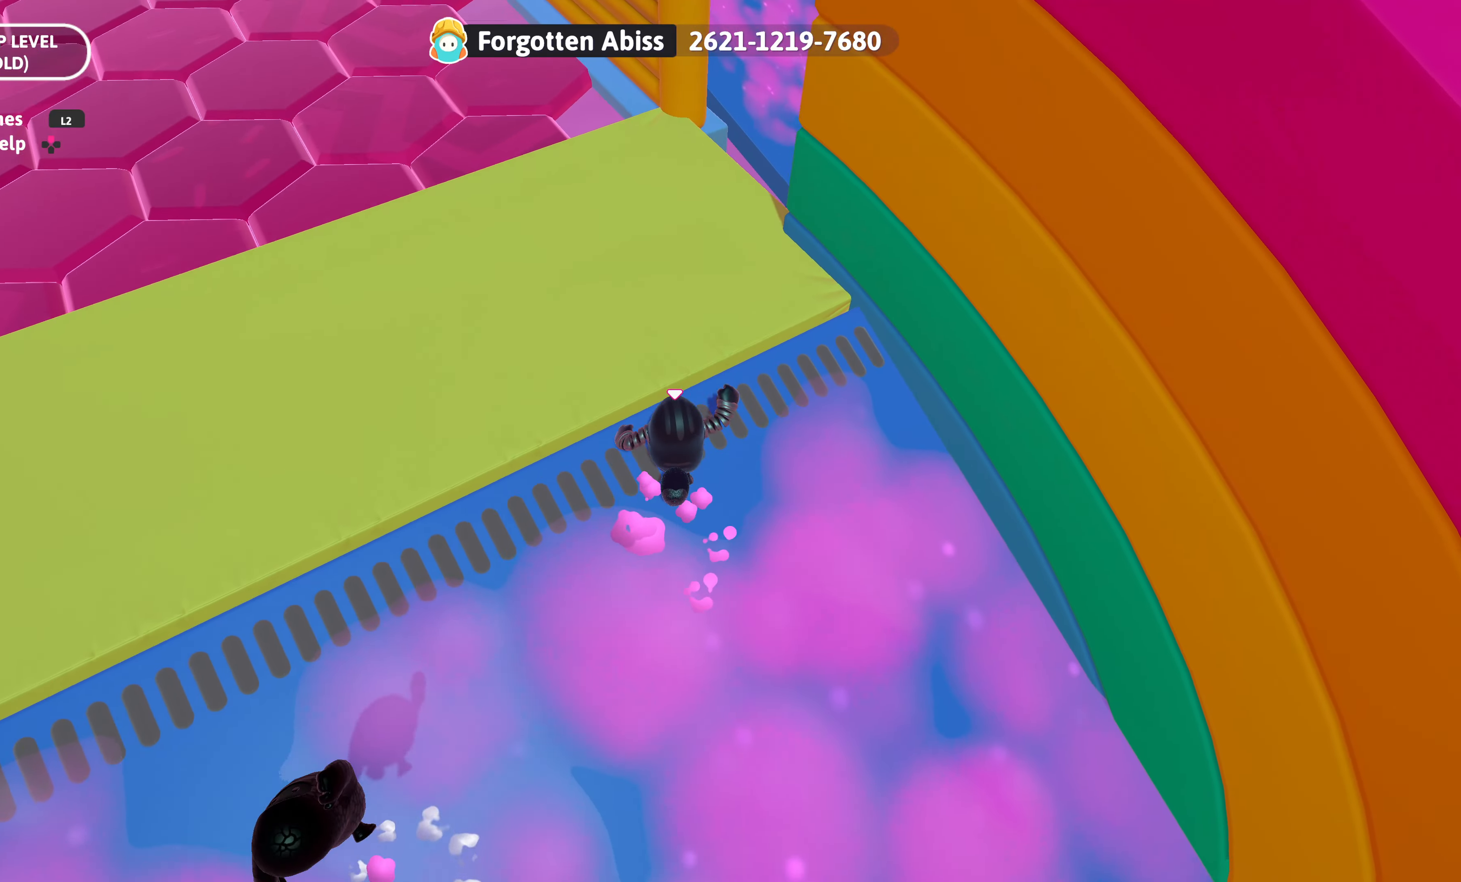
{"buttons": [], "left_stick": "up", "right_stick": "down-left", "events": [[366, "right_stick", "down-left"]]}
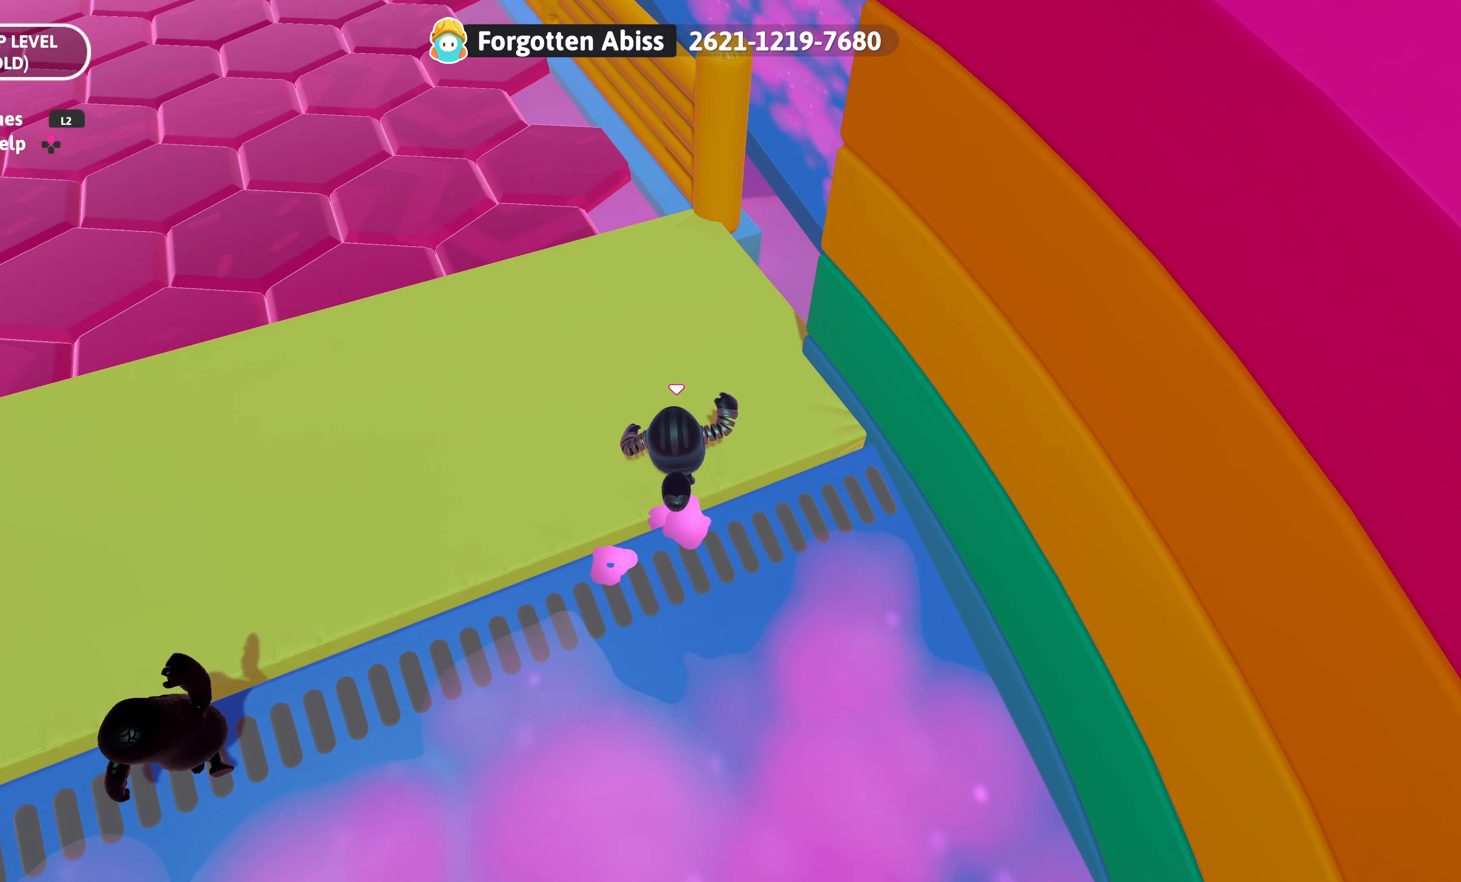
{"buttons": [], "left_stick": "up", "right_stick": "down-left", "events": [[83, "right_stick", "center"], [367, "right_stick", "down-left"]]}
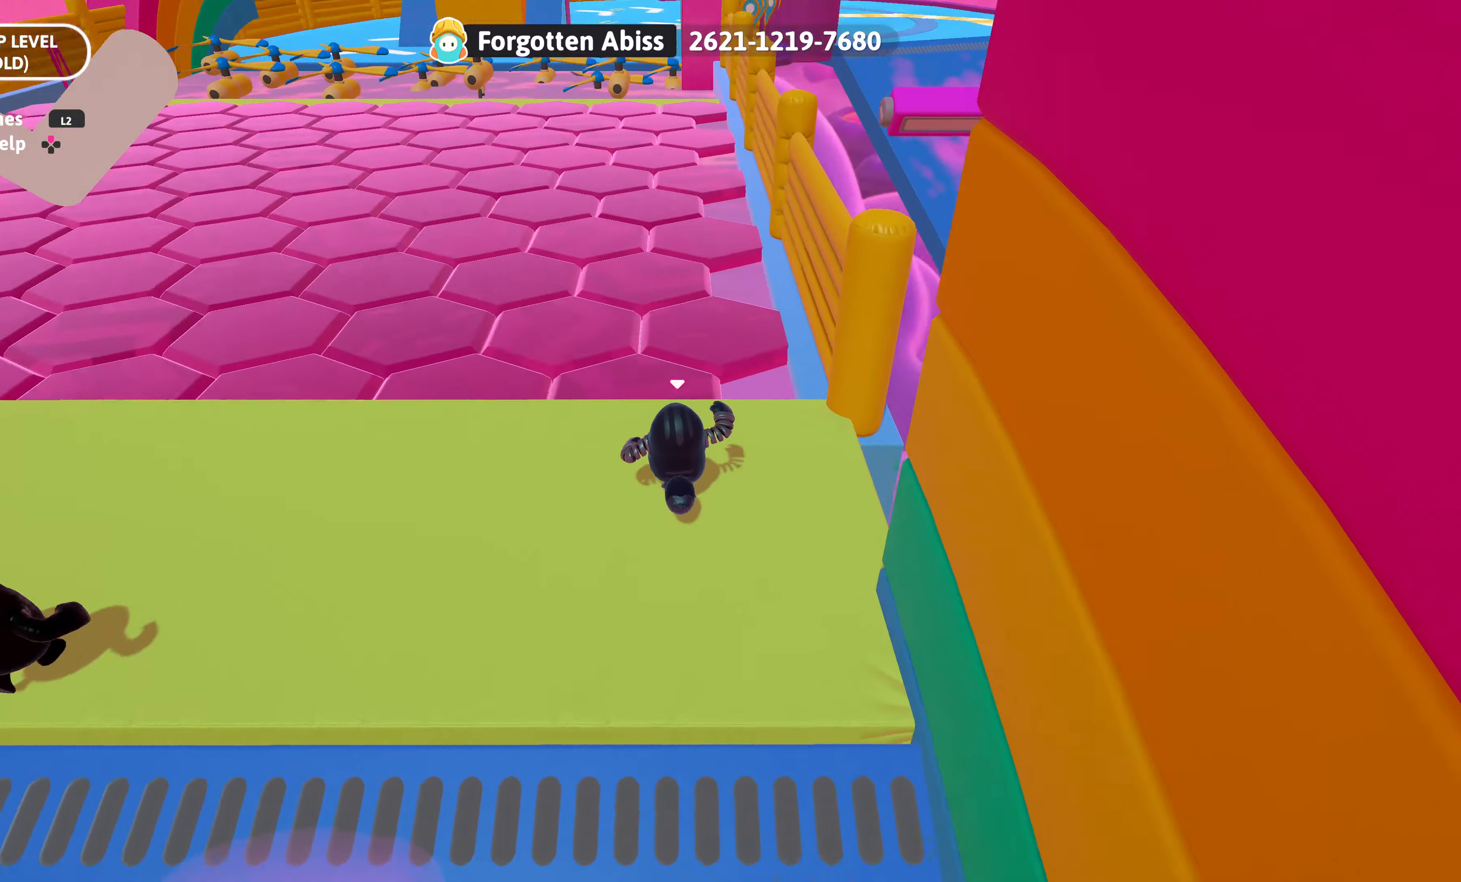
{"buttons": [], "left_stick": "up", "right_stick": "center", "events": [[33, "right_stick", "center"]]}
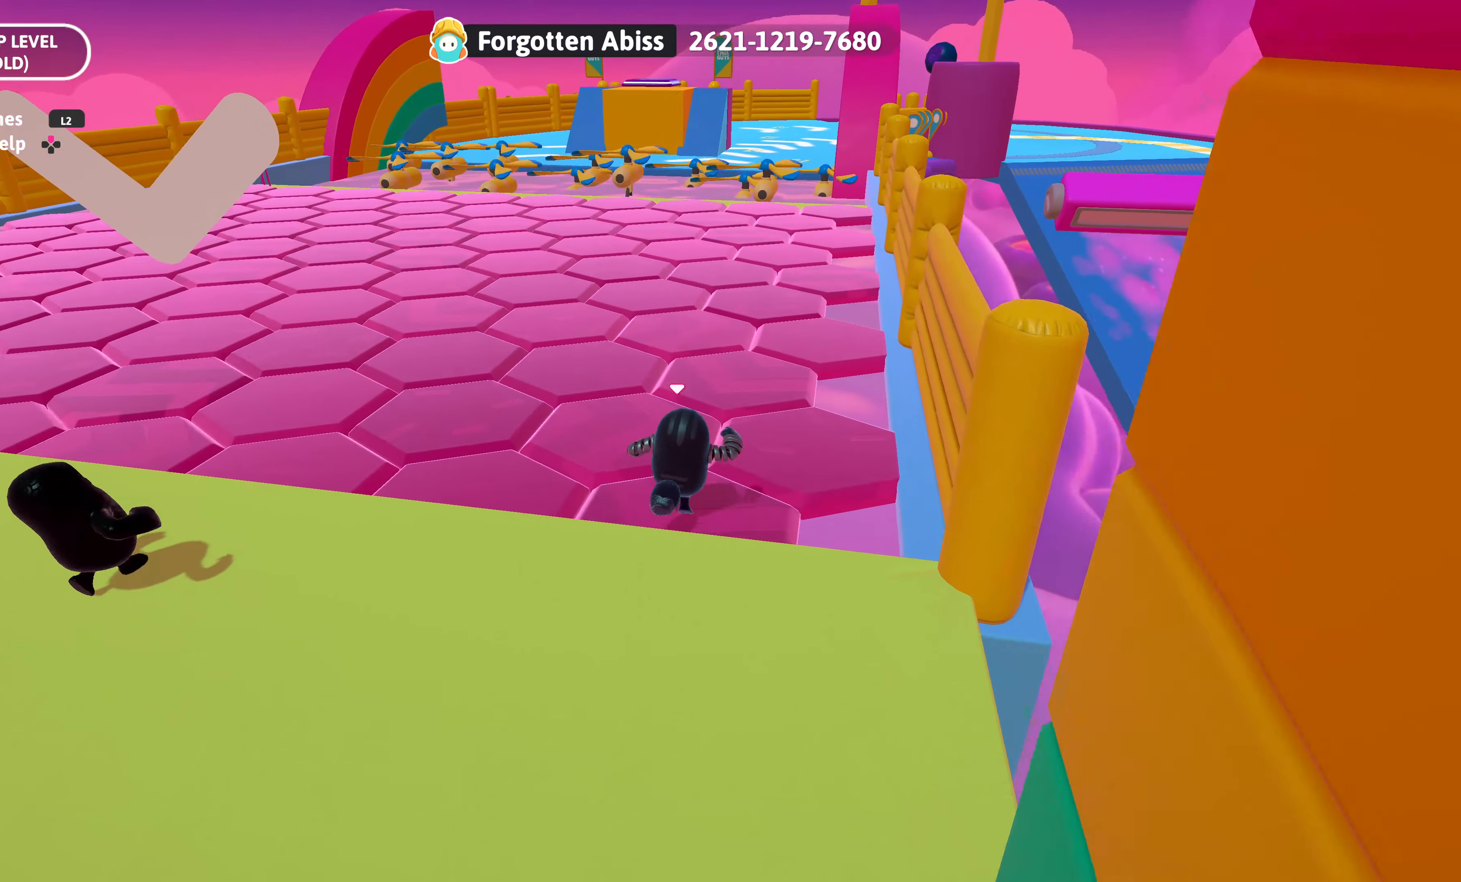
{"buttons": [], "left_stick": "up", "right_stick": "center", "events": []}
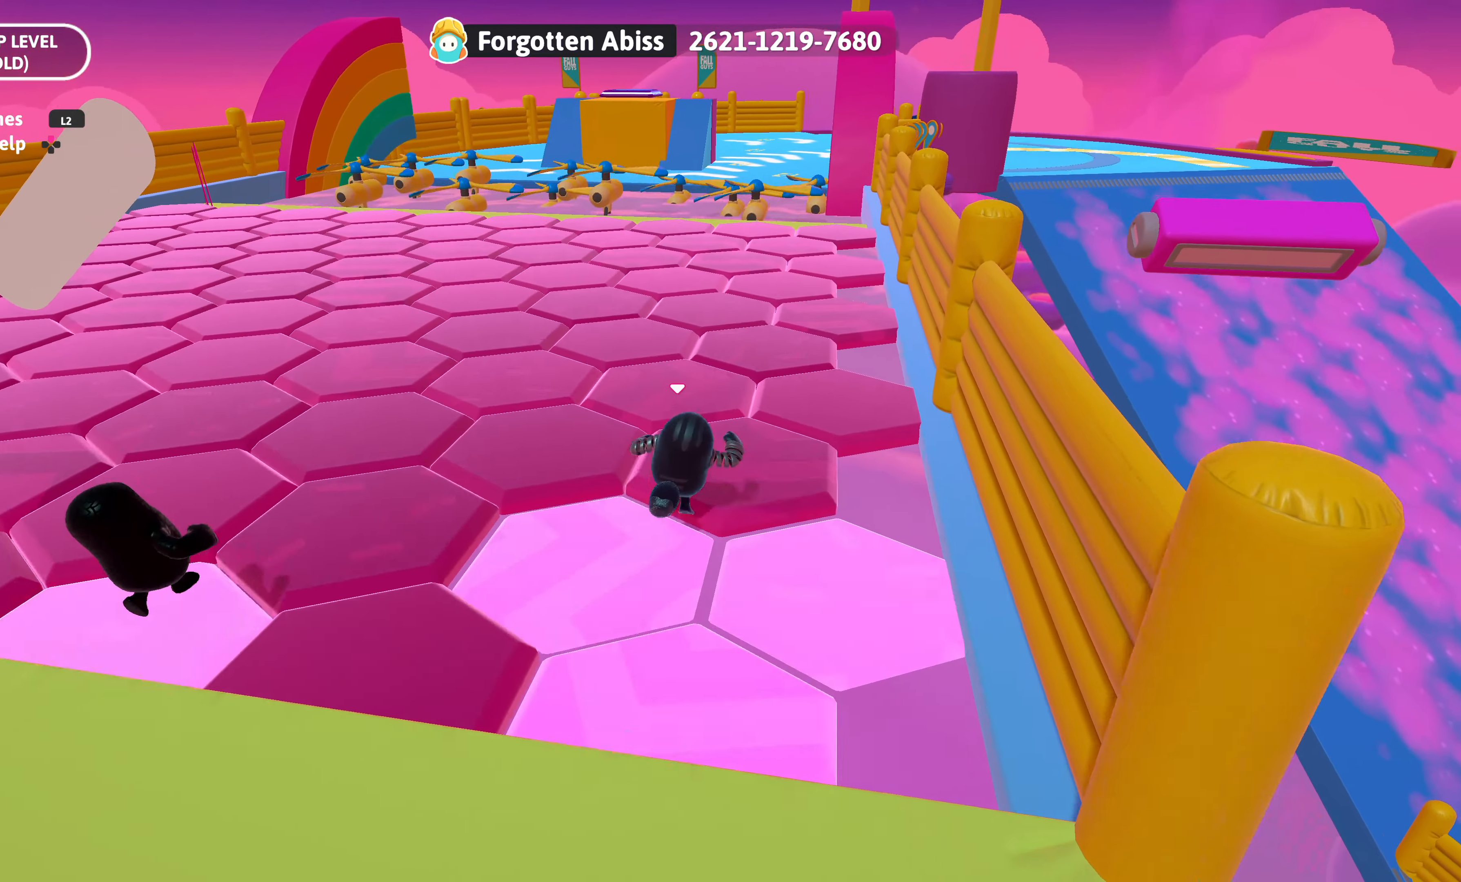
{"buttons": [], "left_stick": "up", "right_stick": "center", "events": []}
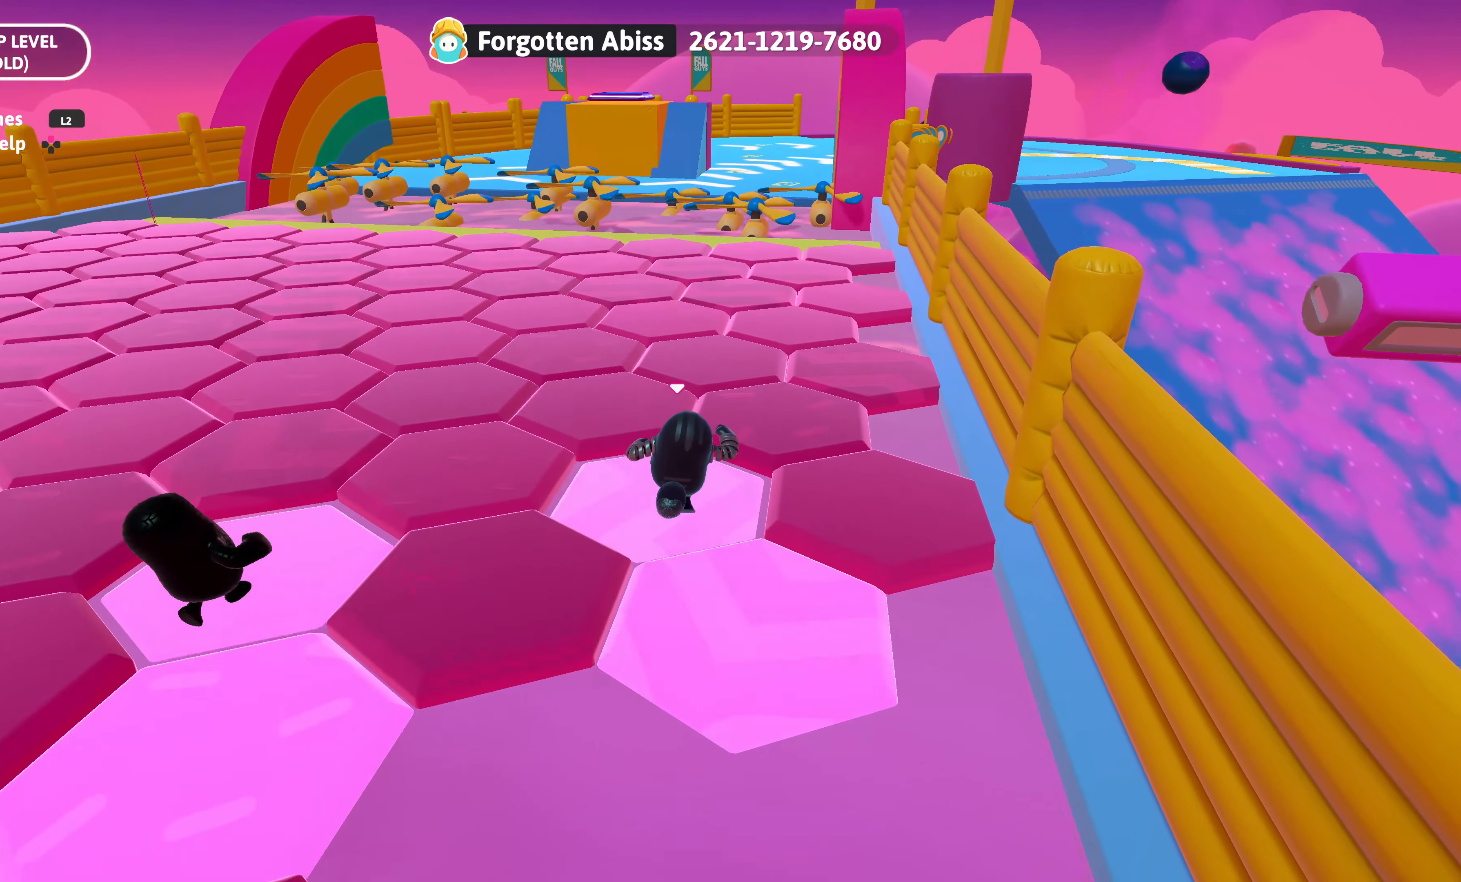
{"buttons": [], "left_stick": "up", "right_stick": "center", "events": [[33, "right_stick", "up-right"], [117, "right_stick", "center"]]}
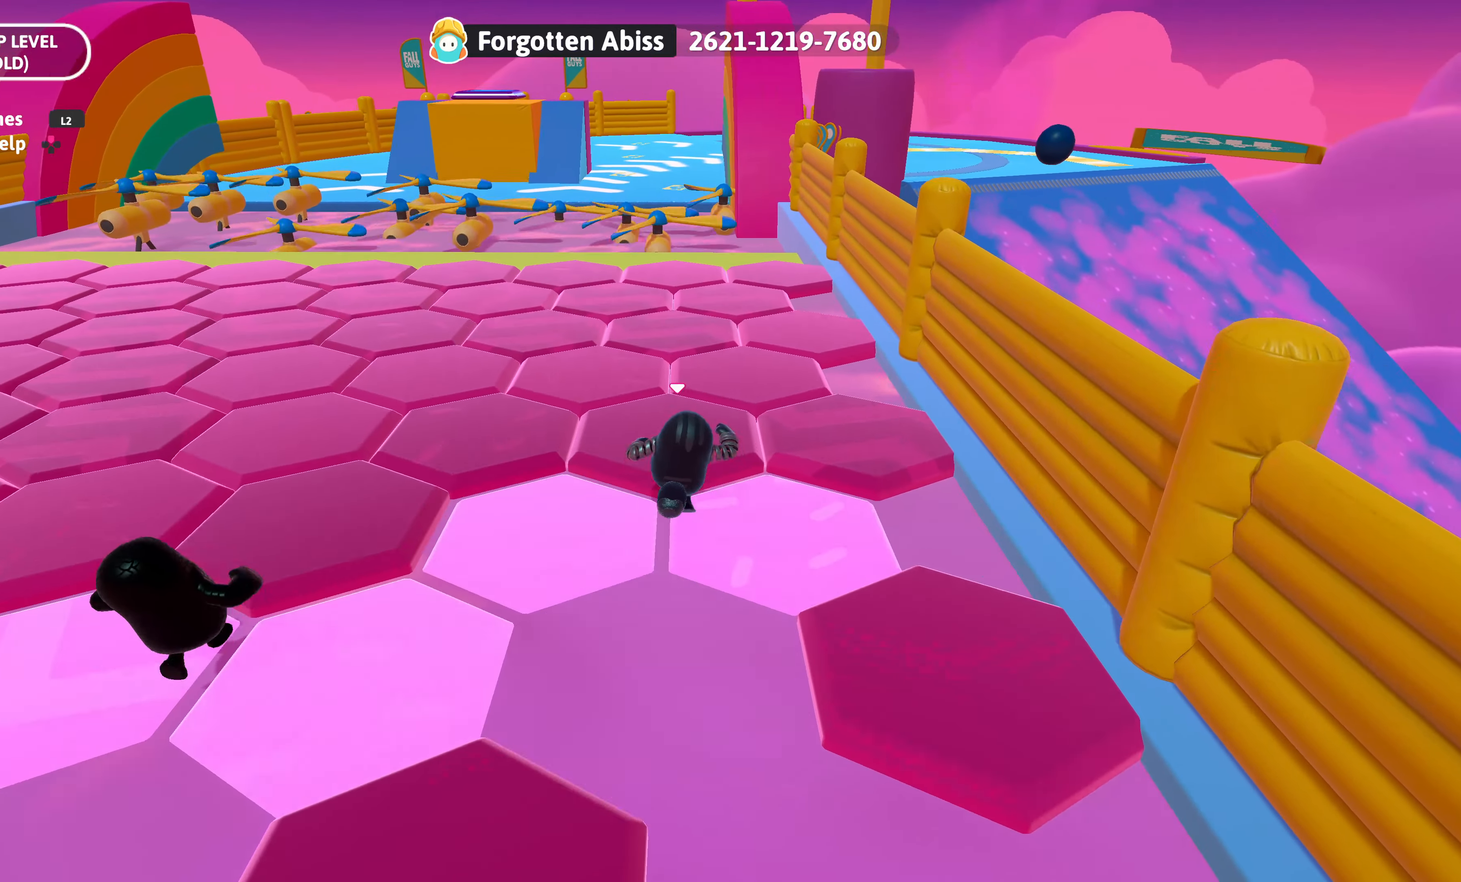
{"buttons": [], "left_stick": "up", "right_stick": "center", "events": [[200, "right_stick", "up-right"], [367, "right_stick", "center"]]}
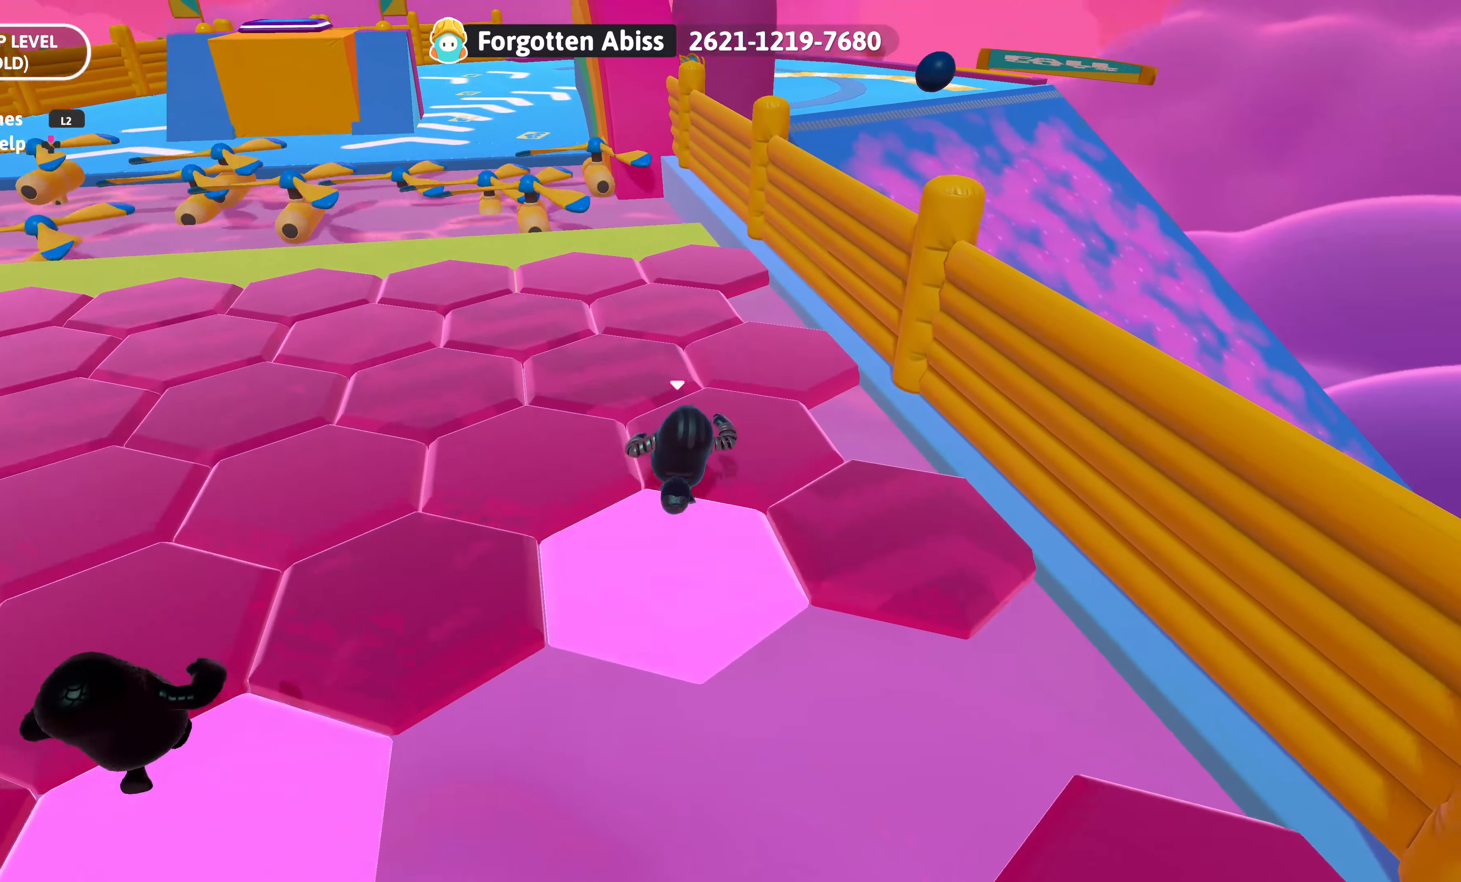
{"buttons": [], "left_stick": "up", "right_stick": "center", "events": [[133, "right_stick", "up"], [200, "right_stick", "center"]]}
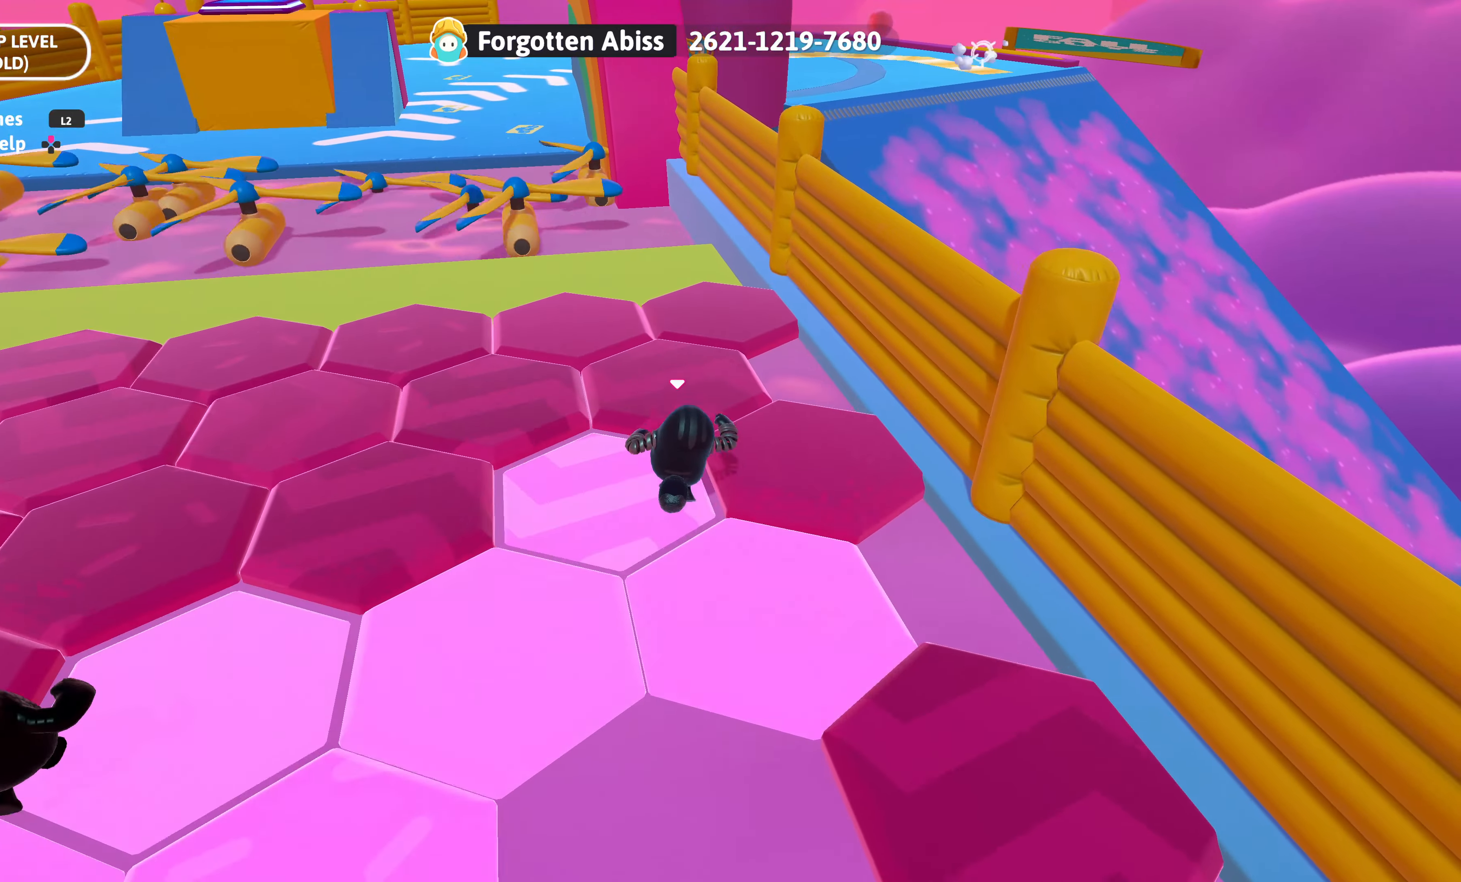
{"buttons": [], "left_stick": "up", "right_stick": "center", "events": []}
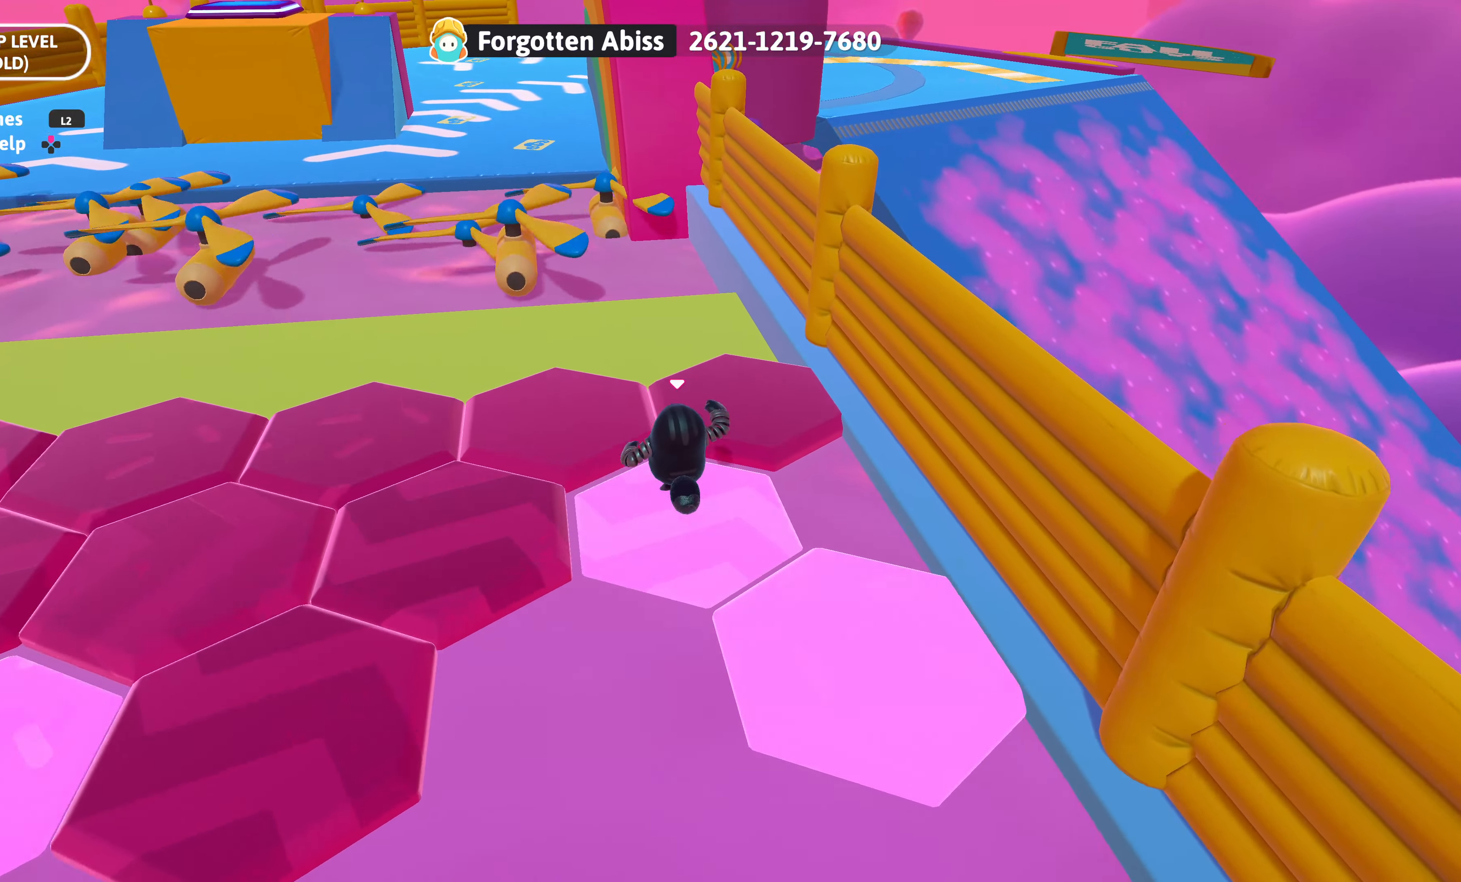
{"buttons": [], "left_stick": "up", "right_stick": "center", "events": [[17, "right_stick", "up"], [217, "right_stick", "center"]]}
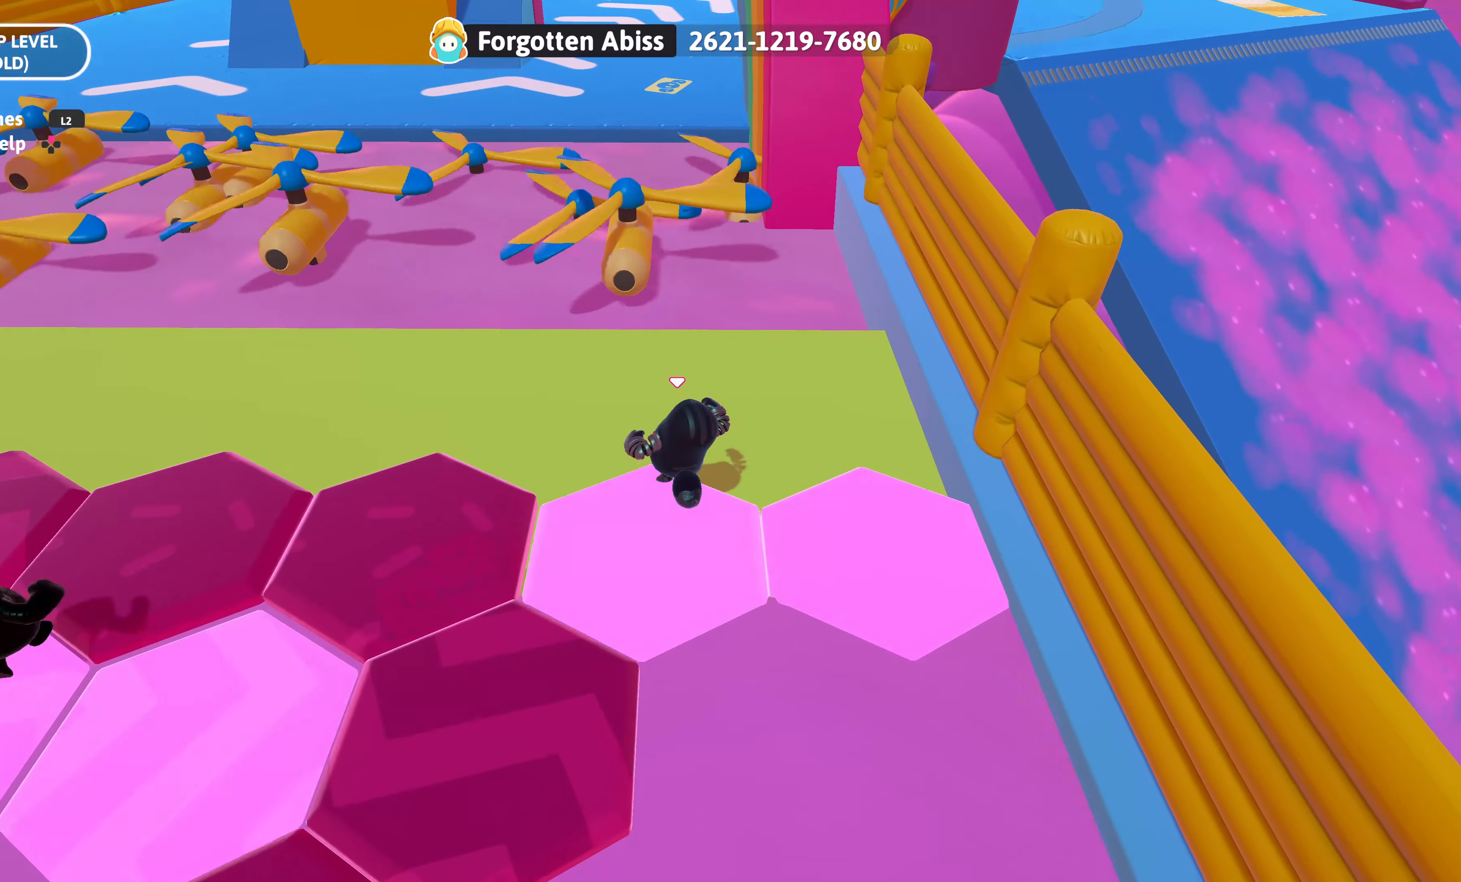
{"buttons": [], "left_stick": "up", "right_stick": "center", "events": []}
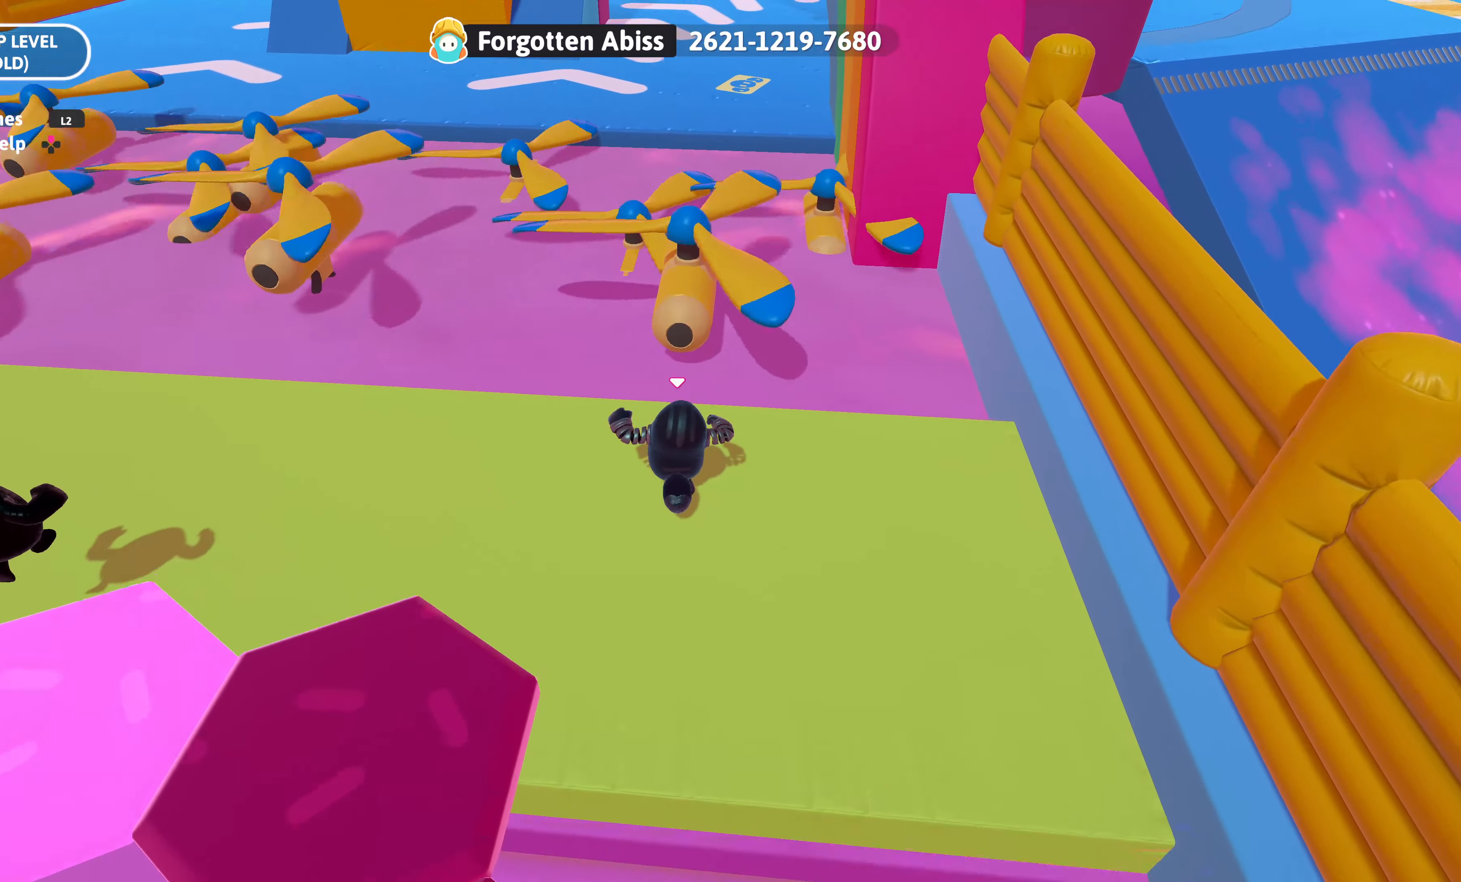
{"buttons": [], "left_stick": "up", "right_stick": "center", "events": [[350, "CROSS", "down"], [467, "CROSS", "up"]]}